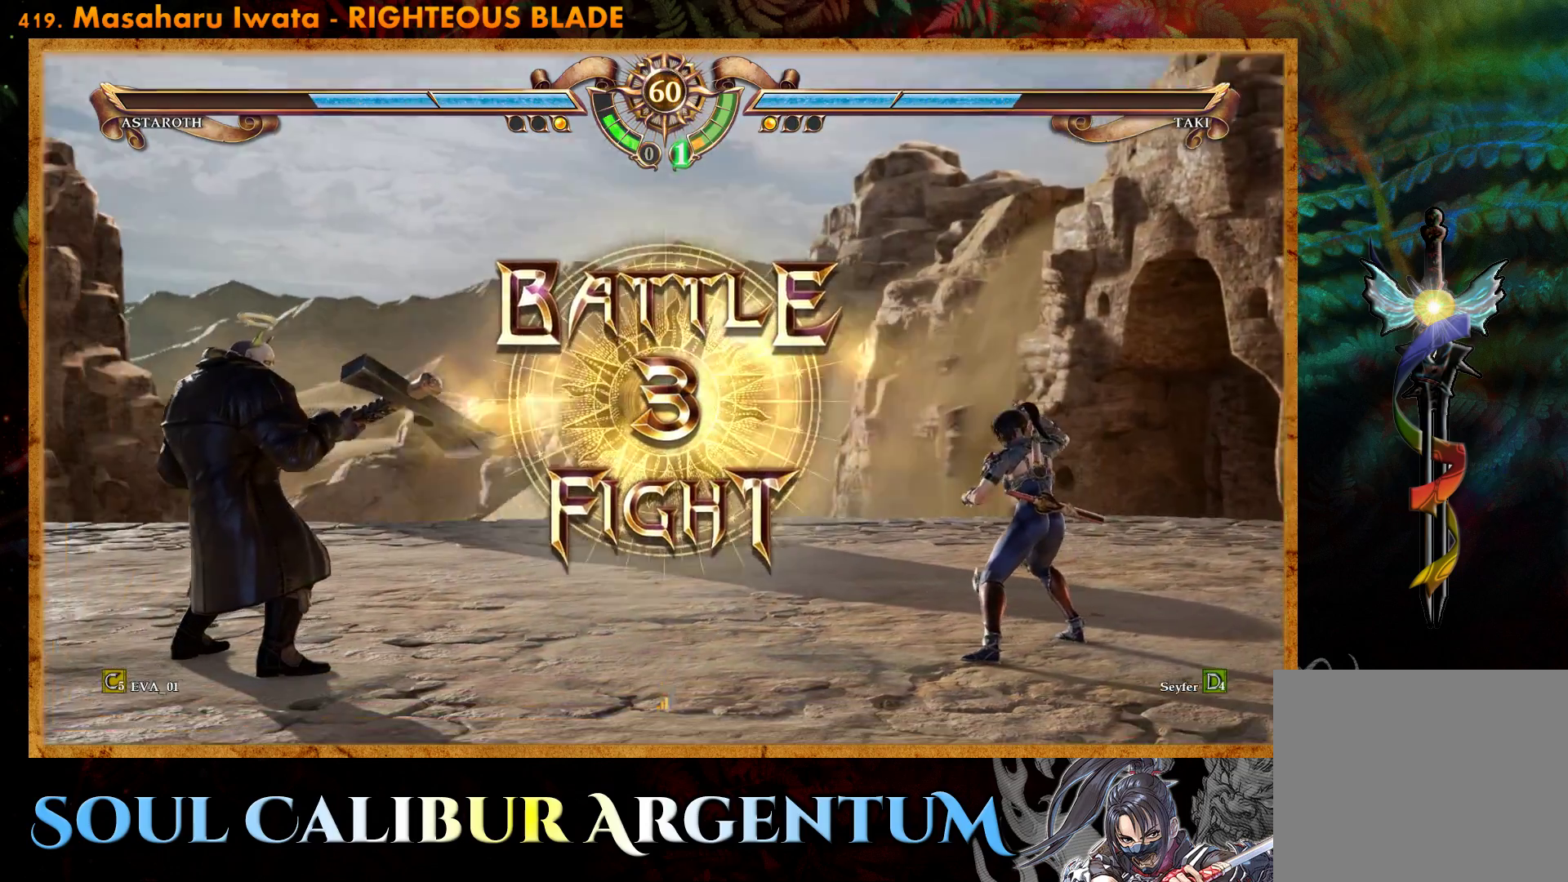
Gameplay with a controller (PlayStation layout); each line is a JSON object with the inputs held at the frame after it. "events" lists button and stick changes between this image and that frame as [ms after this image, input, new state], when the widget could be followed in between. Not read: left_stick.
{"buttons": [], "right_stick": "center", "events": [[217, "CROSS", "down"], [333, "CROSS", "up"], [400, "CROSS", "down"], [500, "CROSS", "up"]]}
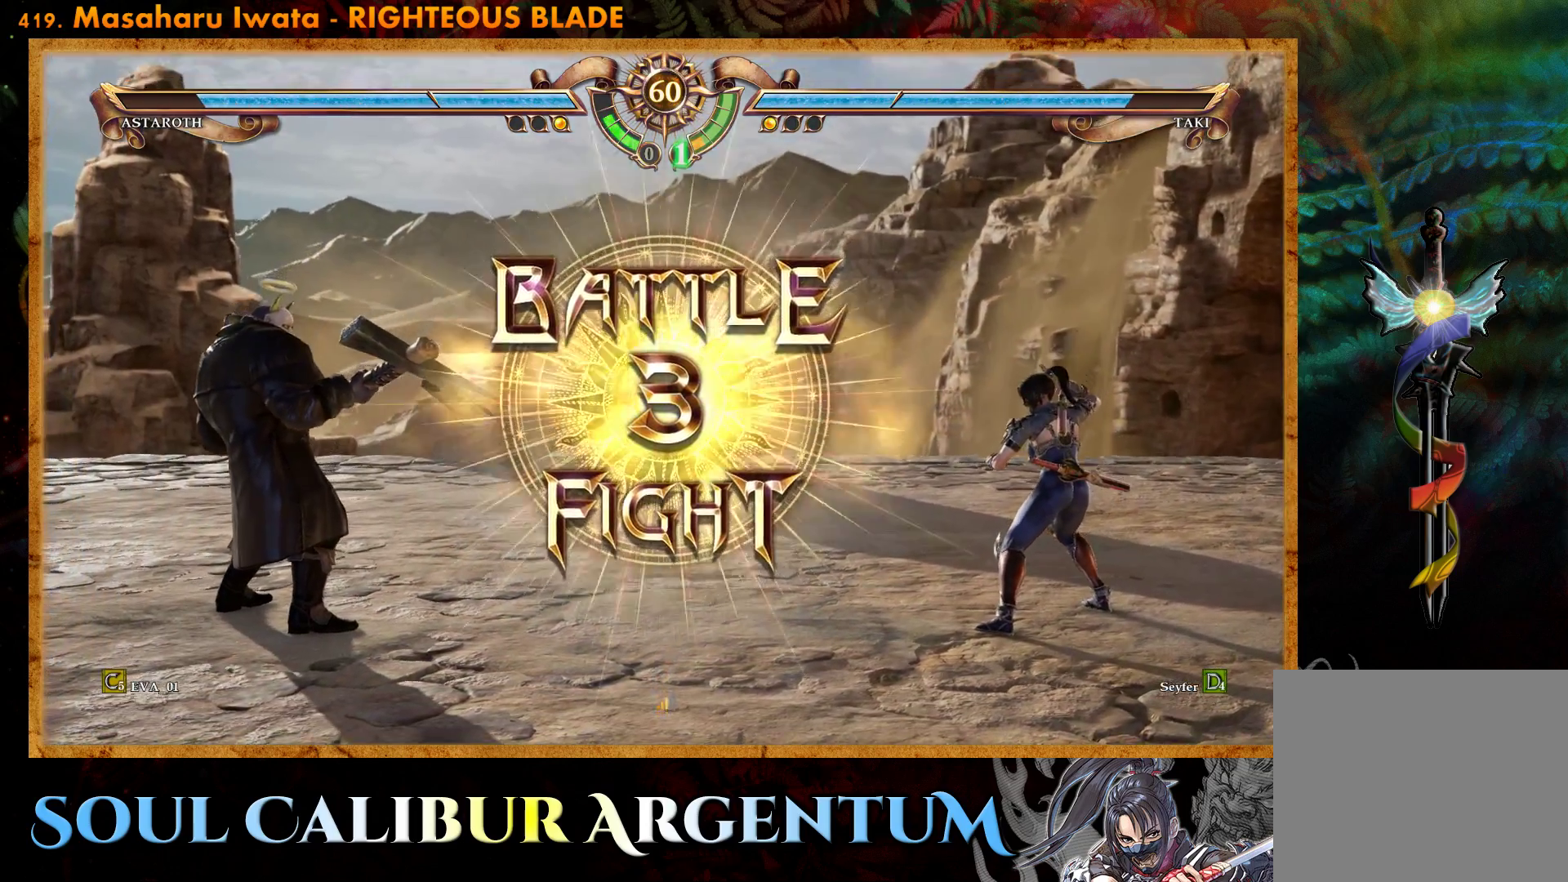
{"buttons": [], "right_stick": "center", "events": [[67, "CROSS", "down"], [167, "CROSS", "up"]]}
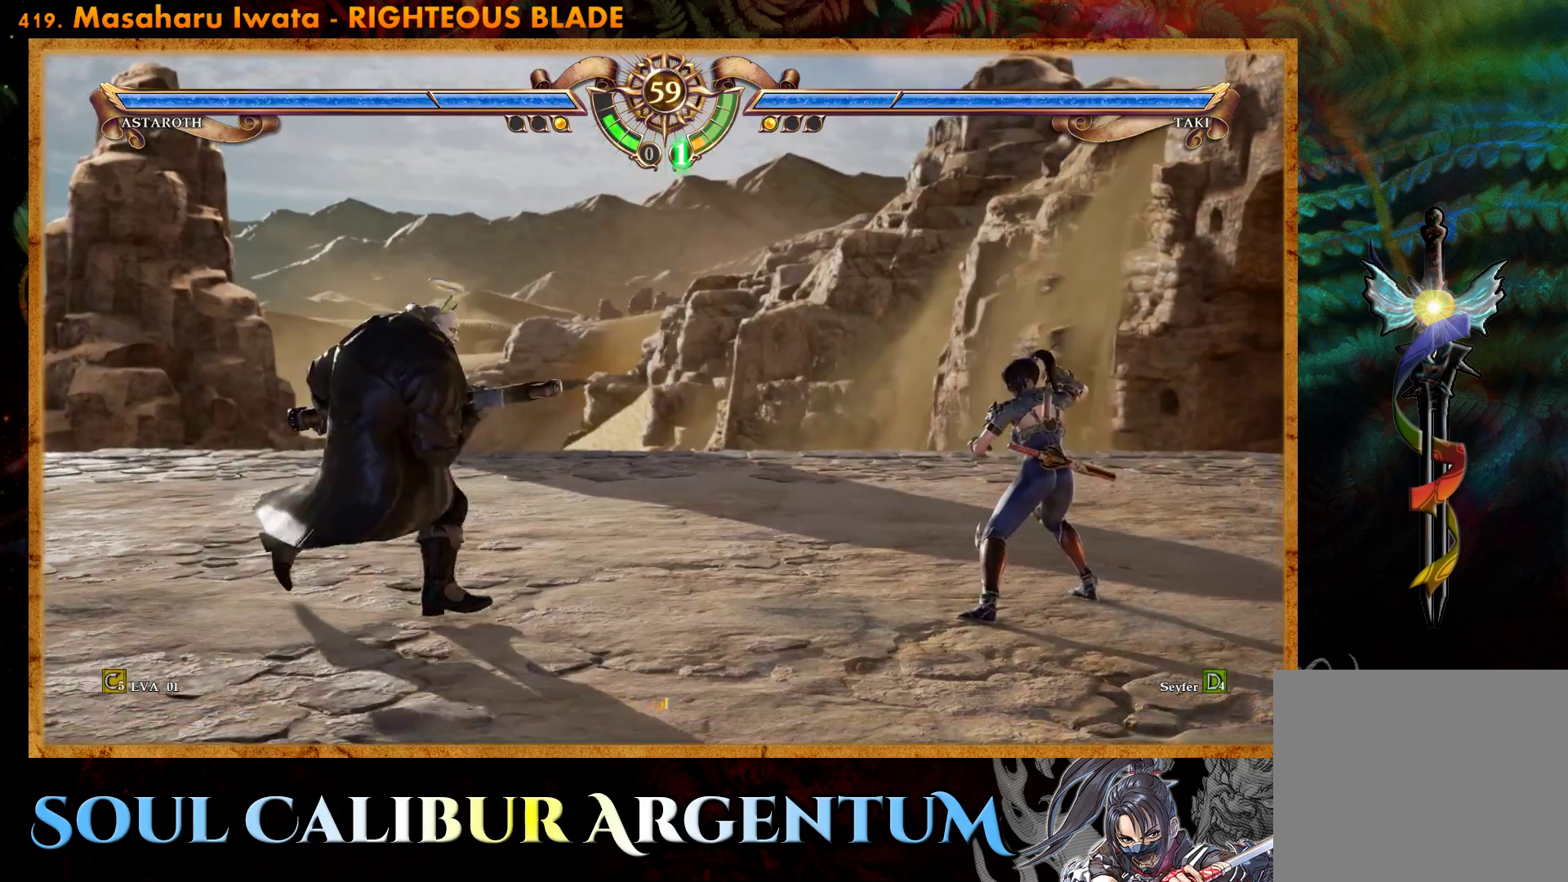
{"buttons": ["CROSS"], "right_stick": "center", "events": [[67, "DPAD_RIGHT", "down"], [200, "DPAD_RIGHT", "up"], [283, "CROSS", "down"]]}
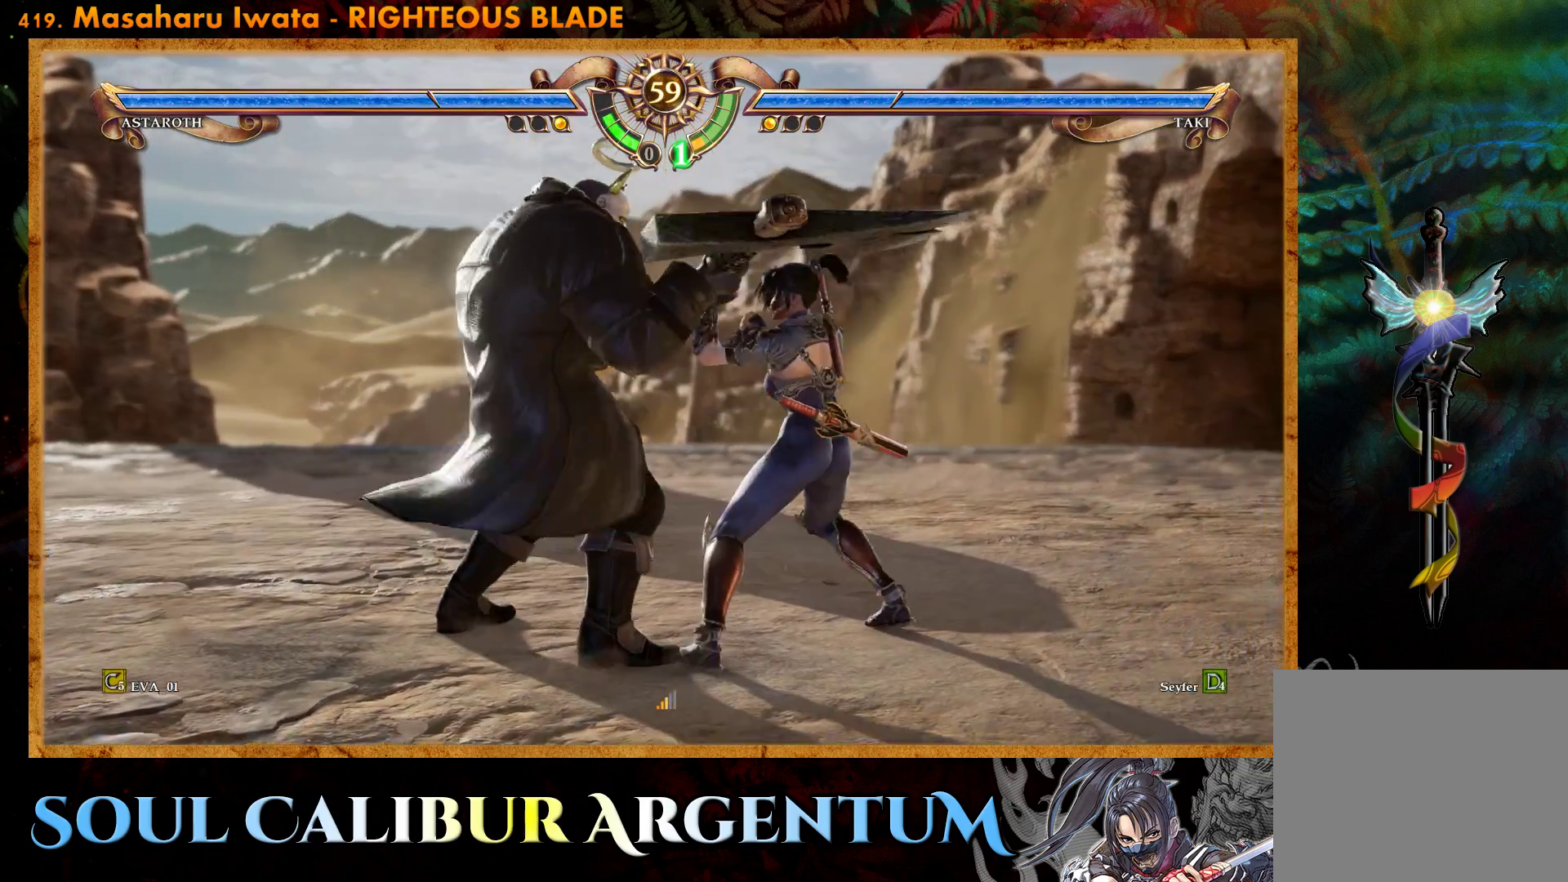
{"buttons": ["CROSS"], "right_stick": "center", "events": [[167, "SQUARE", "down"], [283, "SQUARE", "up"], [367, "SQUARE", "down"], [467, "SQUARE", "up"]]}
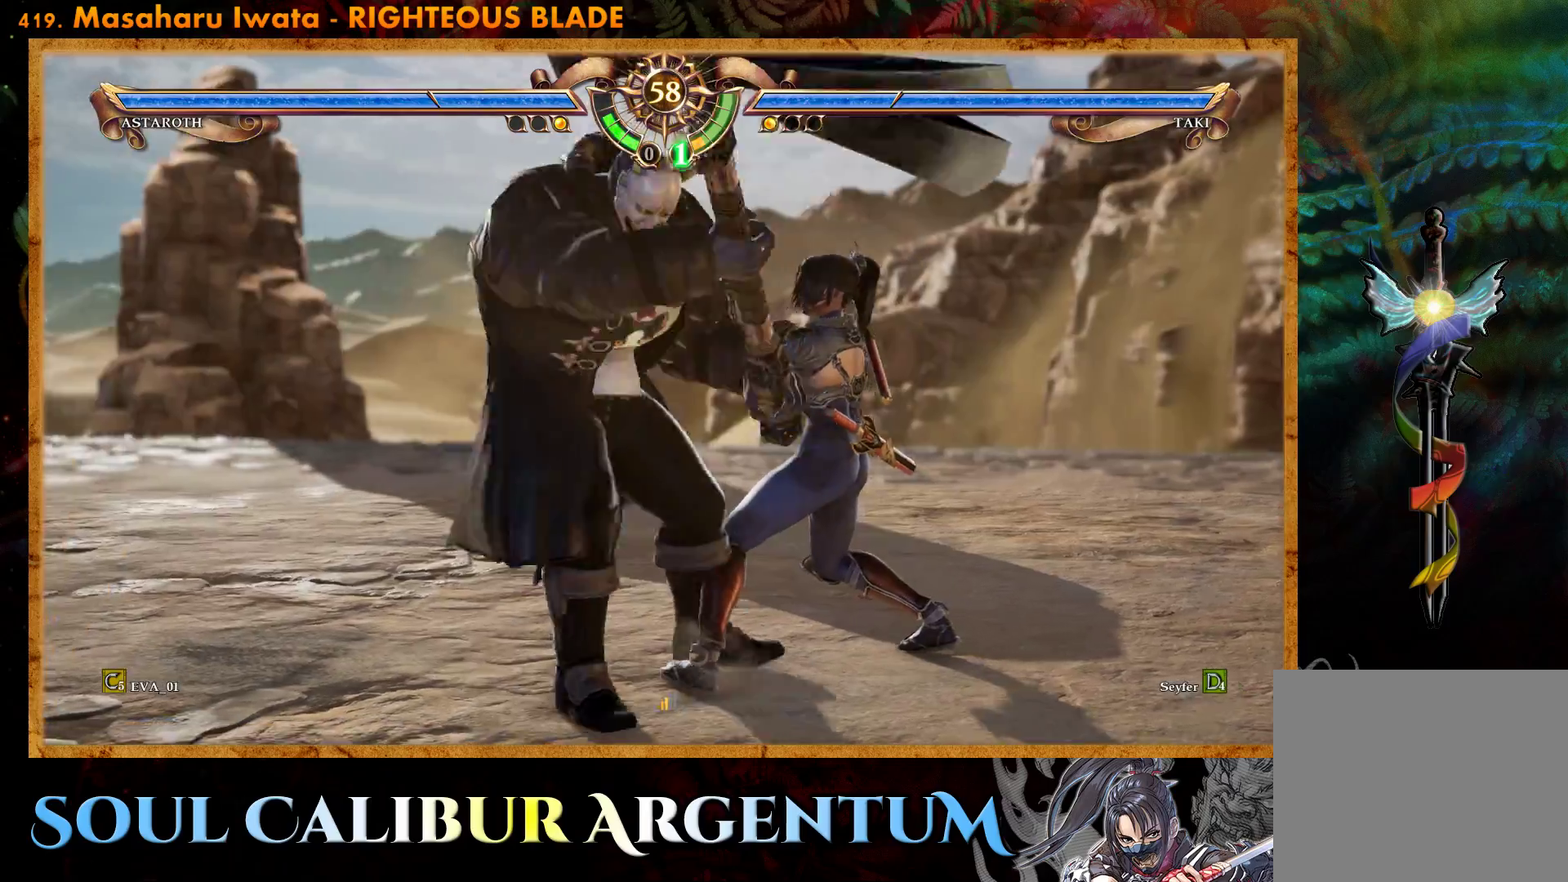
{"buttons": ["CROSS"], "right_stick": "center", "events": []}
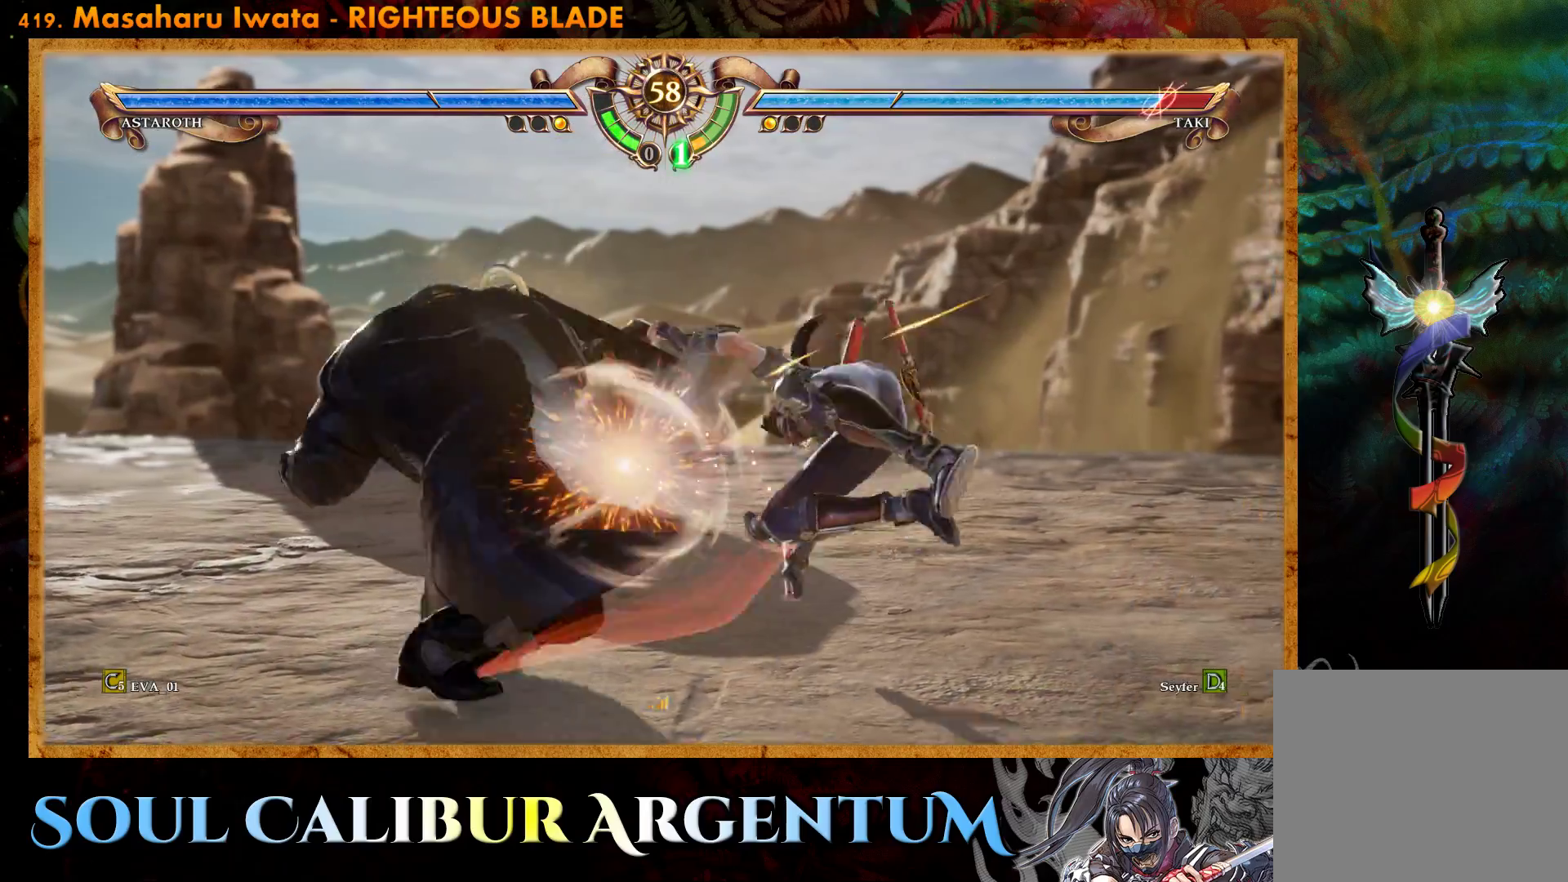
{"buttons": ["CROSS", "DPAD_DOWN"], "right_stick": "center", "events": [[333, "DPAD_DOWN", "down"], [400, "DPAD_LEFT", "down"], [483, "DPAD_LEFT", "up"]]}
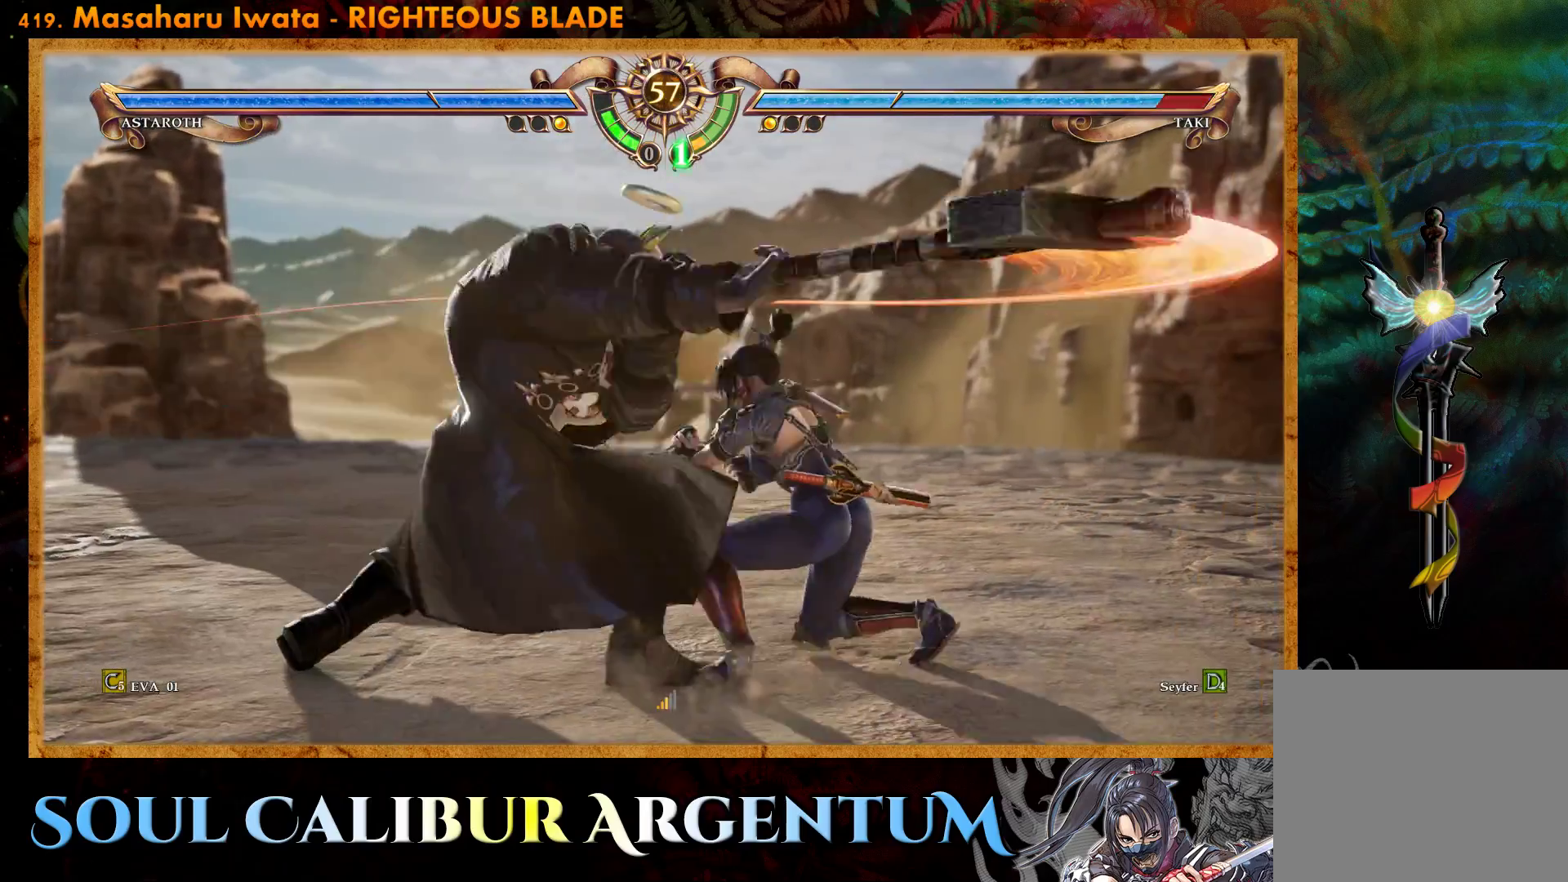
{"buttons": [], "right_stick": "center", "events": [[33, "CROSS", "up"], [83, "DPAD_DOWN", "up"], [100, "TRIANGLE", "down"], [183, "TRIANGLE", "up"], [250, "TRIANGLE", "down"], [317, "TRIANGLE", "up"], [383, "TRIANGLE", "down"], [467, "TRIANGLE", "up"]]}
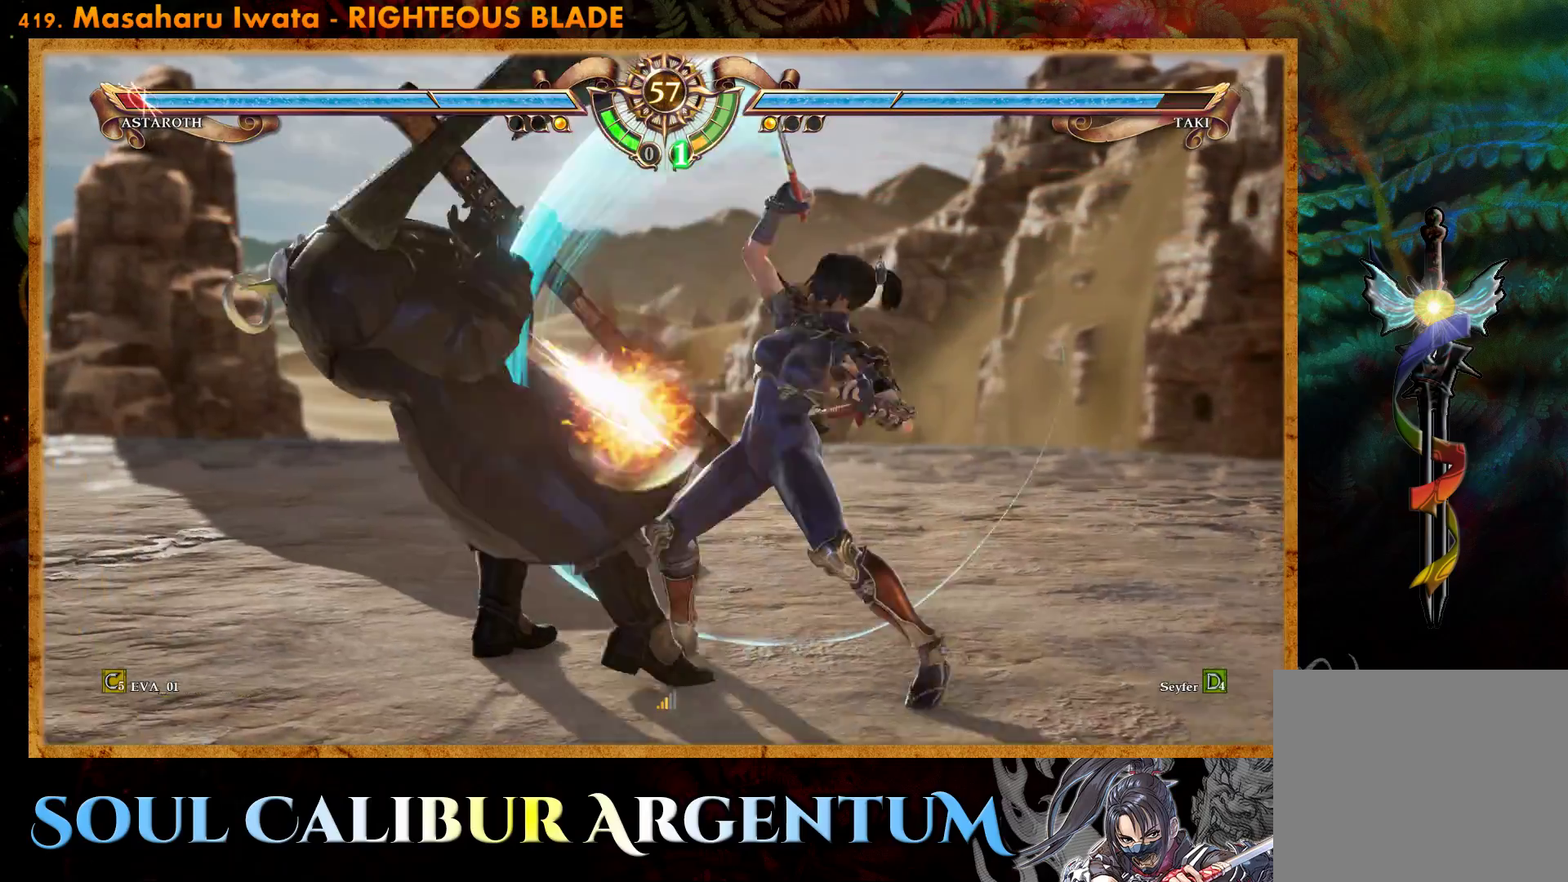
{"buttons": [], "right_stick": "center", "events": [[17, "TRIANGLE", "down"], [117, "TRIANGLE", "up"], [250, "CROSS", "down"], [367, "CROSS", "up"]]}
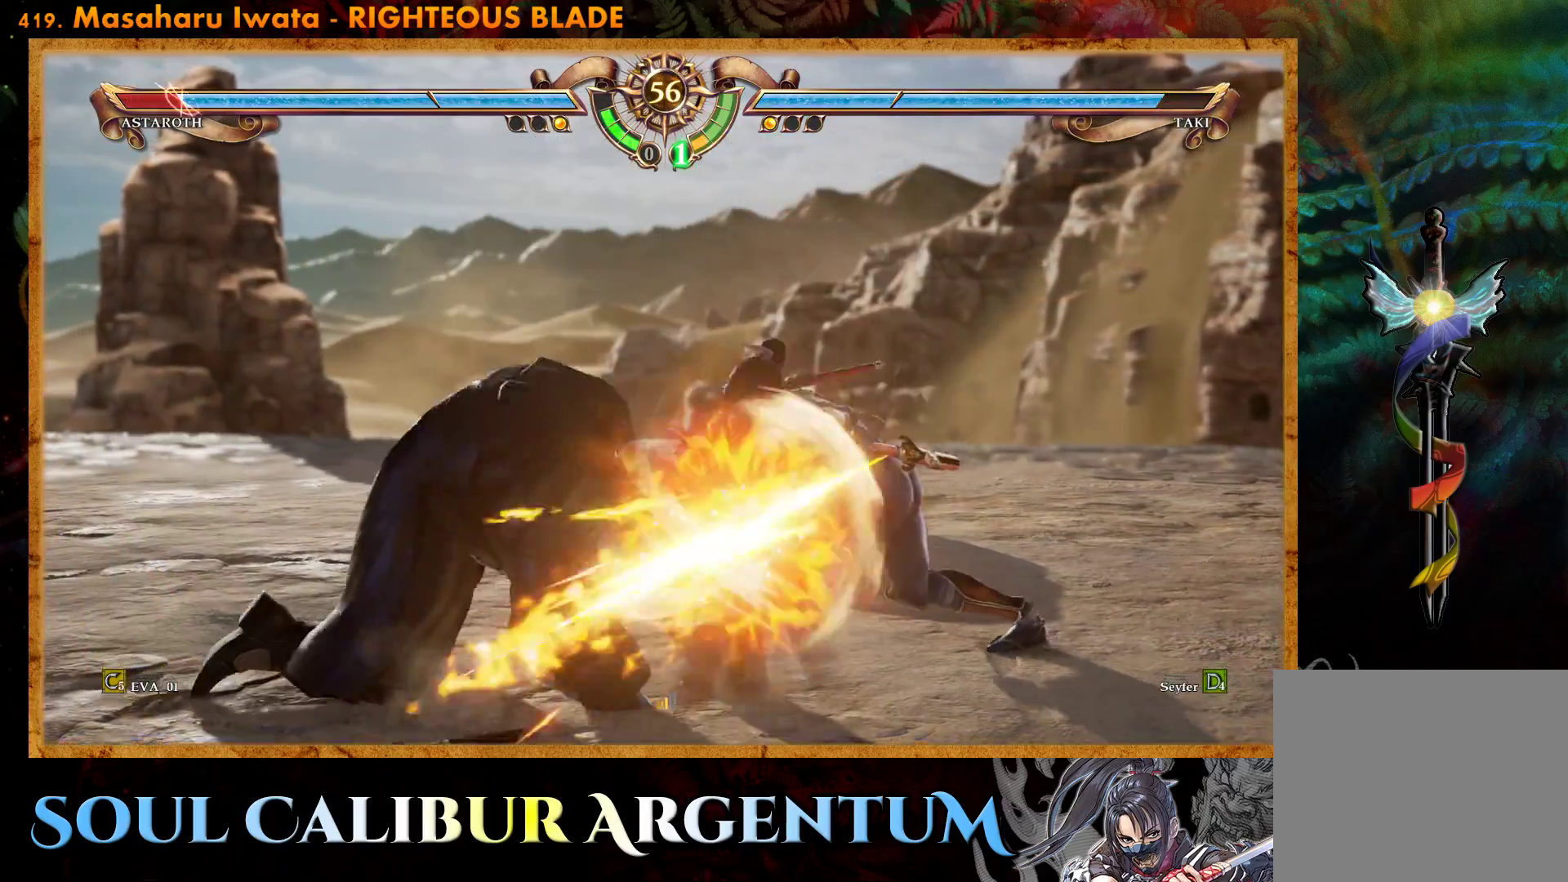
{"buttons": ["SQUARE", "DPAD_RIGHT"], "right_stick": "center", "events": [[200, "DPAD_RIGHT", "down"], [283, "TRIANGLE", "down"], [383, "TRIANGLE", "up"], [500, "SQUARE", "down"]]}
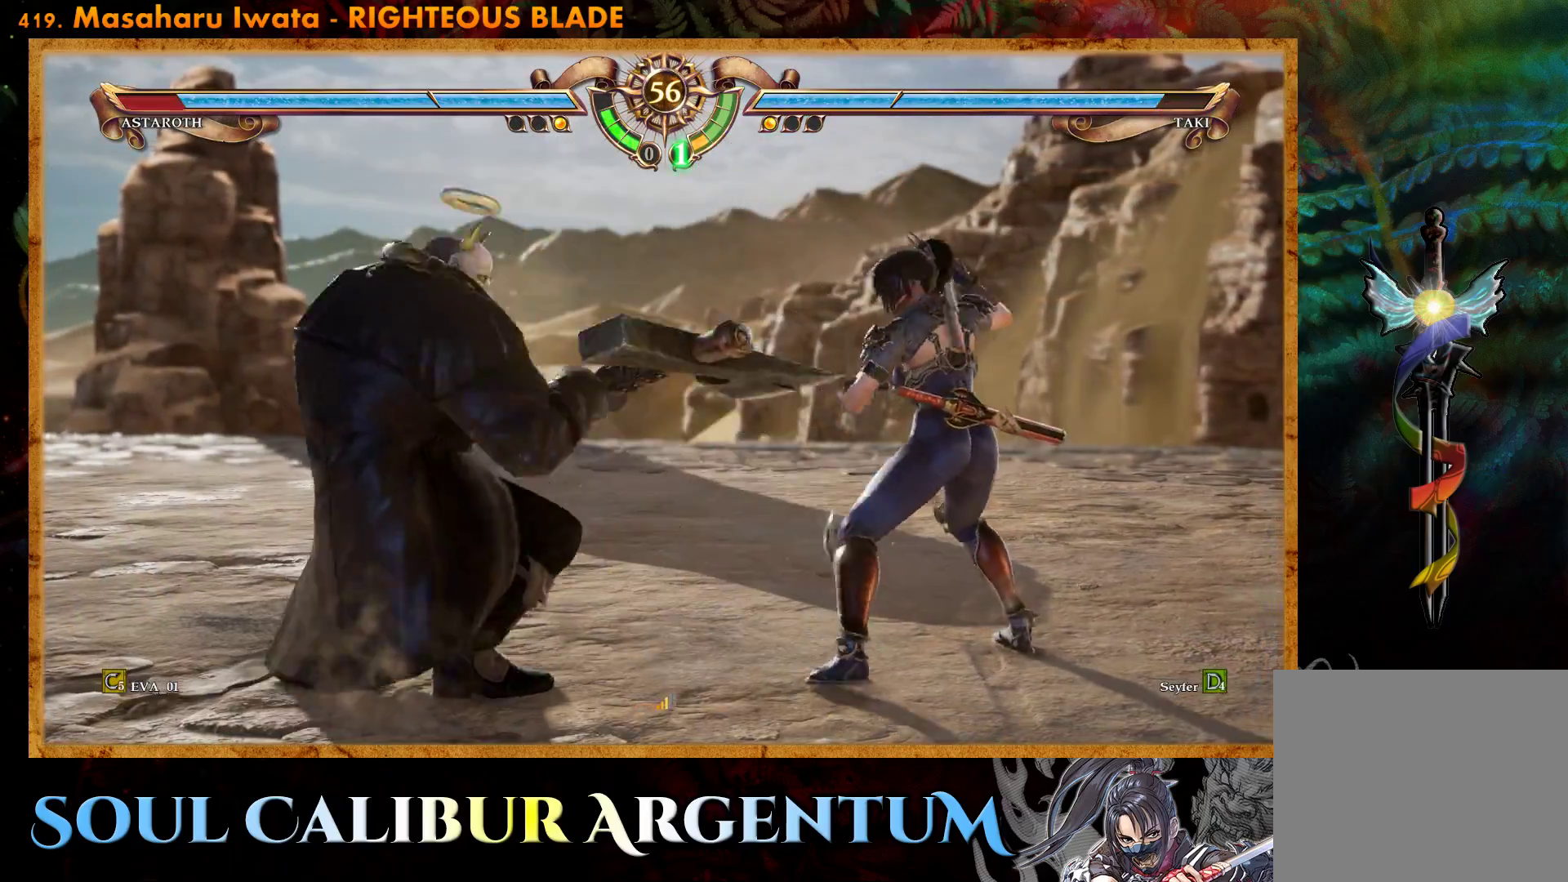
{"buttons": ["DPAD_RIGHT"], "right_stick": "center", "events": [[117, "SQUARE", "up"]]}
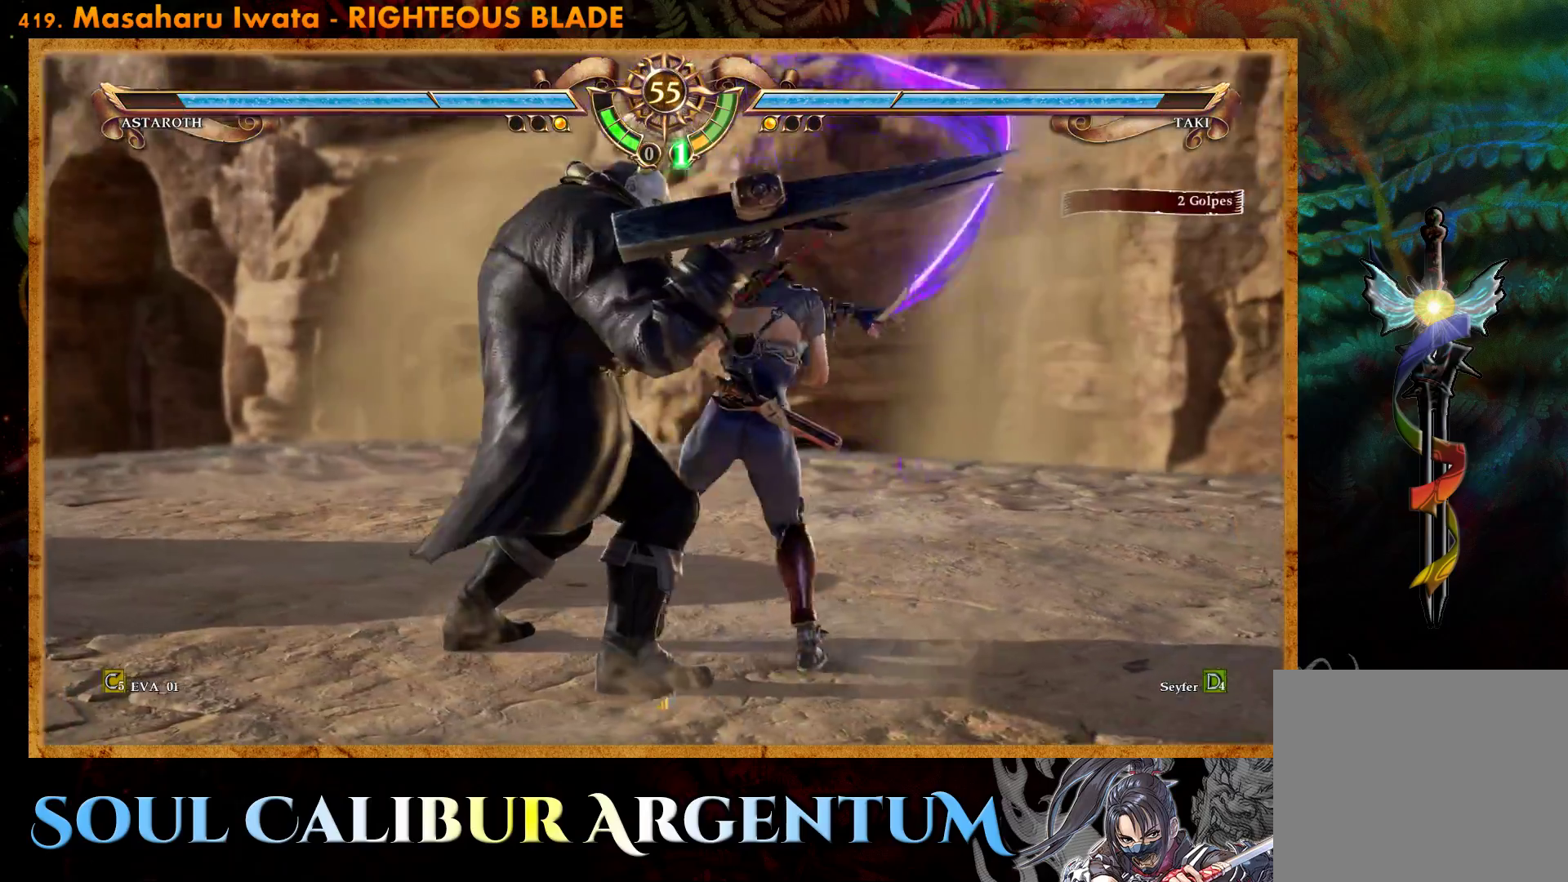
{"buttons": ["TRIANGLE"], "right_stick": "center", "events": [[133, "DPAD_RIGHT", "up"], [450, "TRIANGLE", "down"]]}
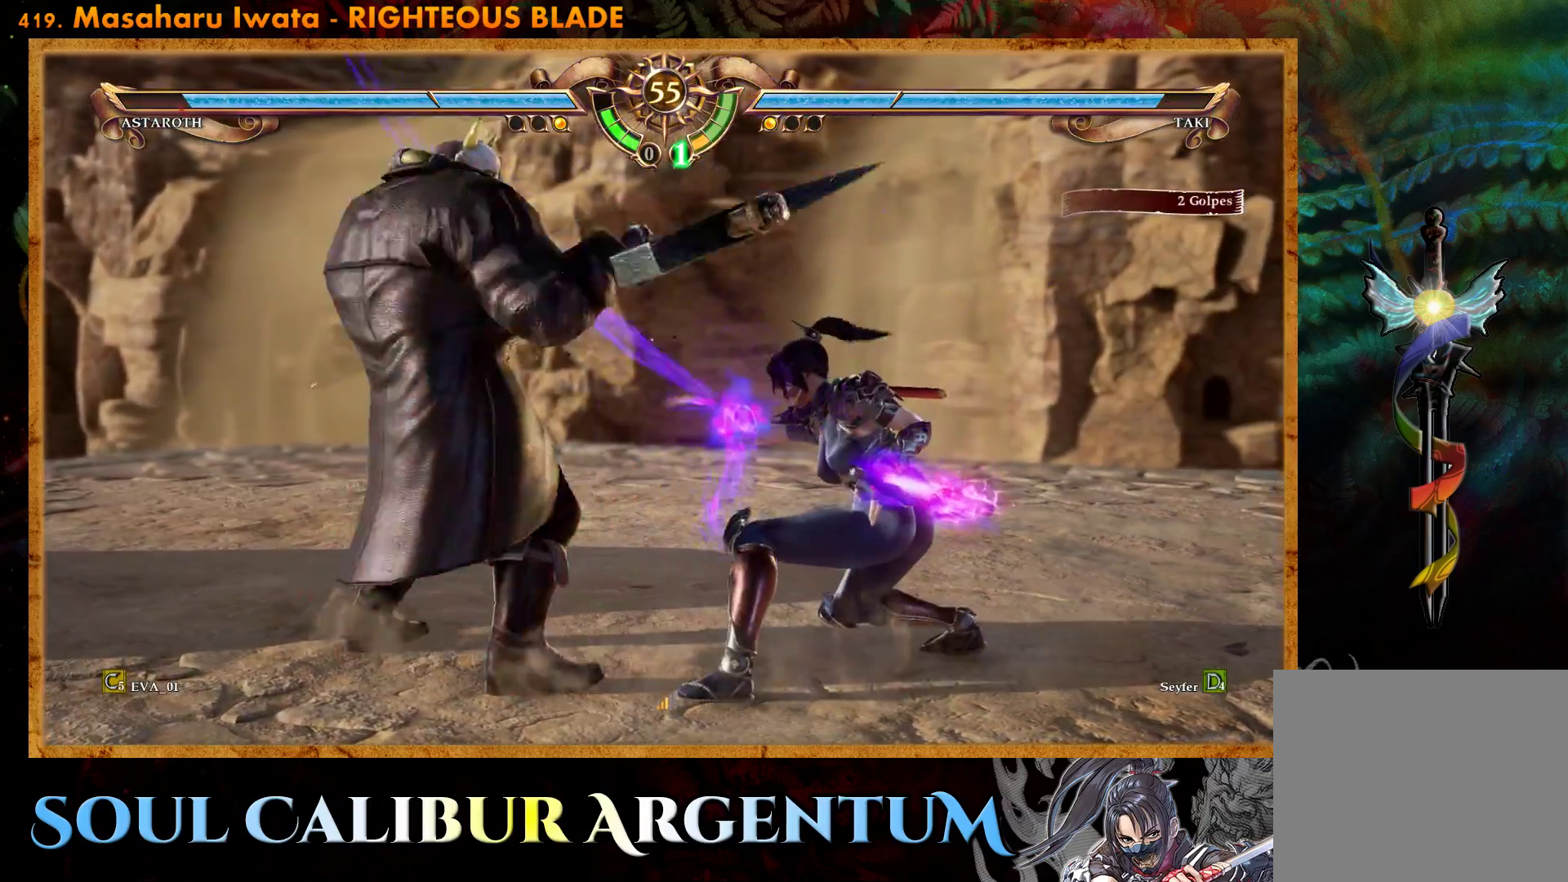
{"buttons": [], "right_stick": "center", "events": [[67, "TRIANGLE", "up"], [117, "TRIANGLE", "down"], [217, "TRIANGLE", "up"], [283, "TRIANGLE", "down"], [400, "TRIANGLE", "up"]]}
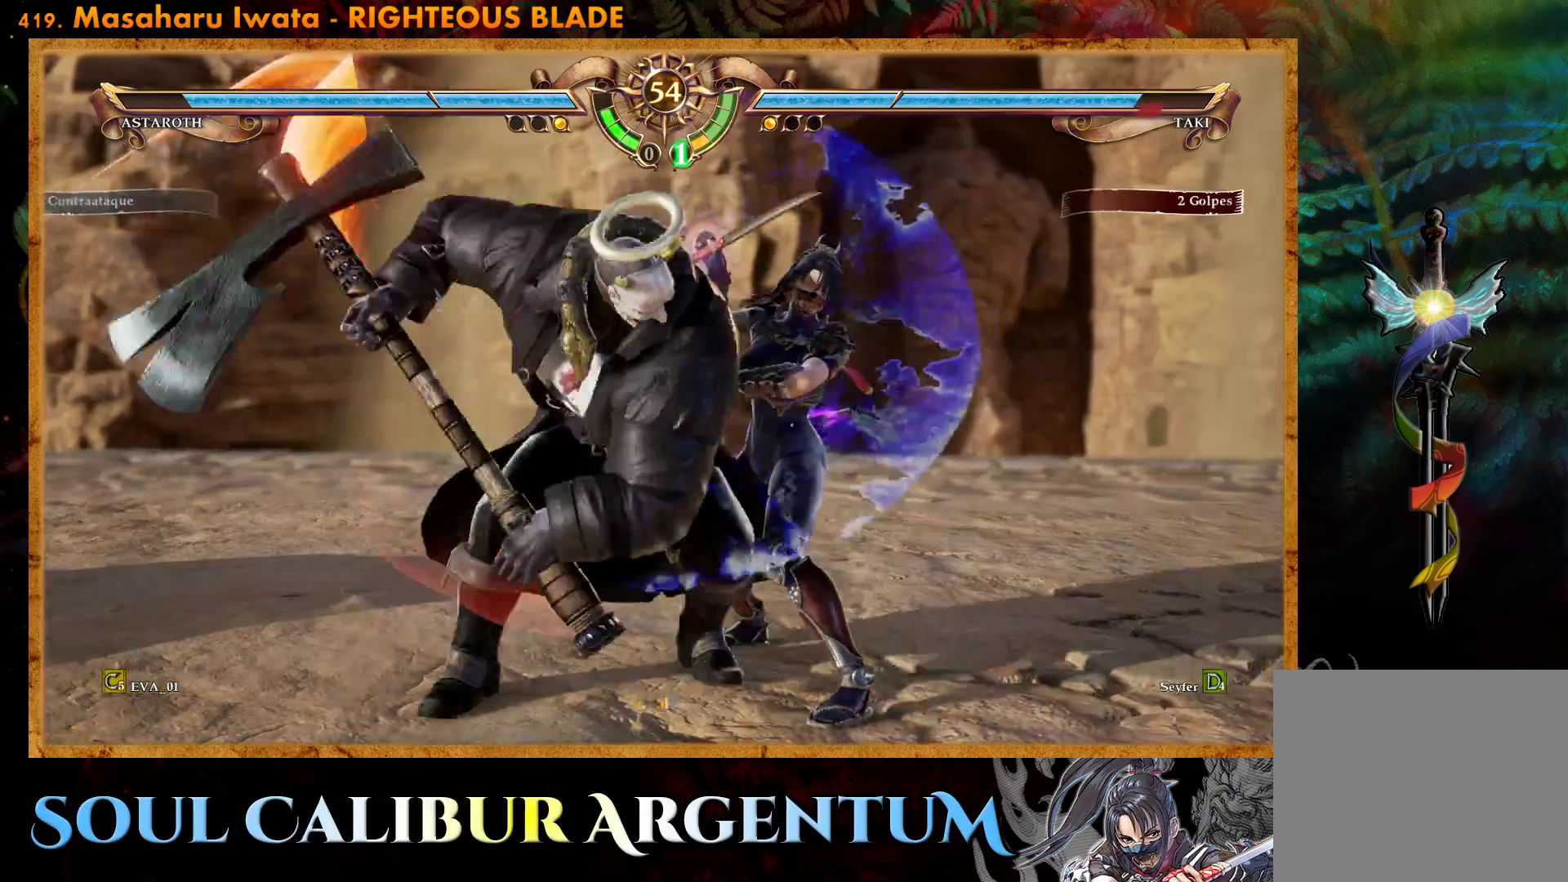
{"buttons": ["CROSS"], "right_stick": "center", "events": [[67, "CROSS", "down"]]}
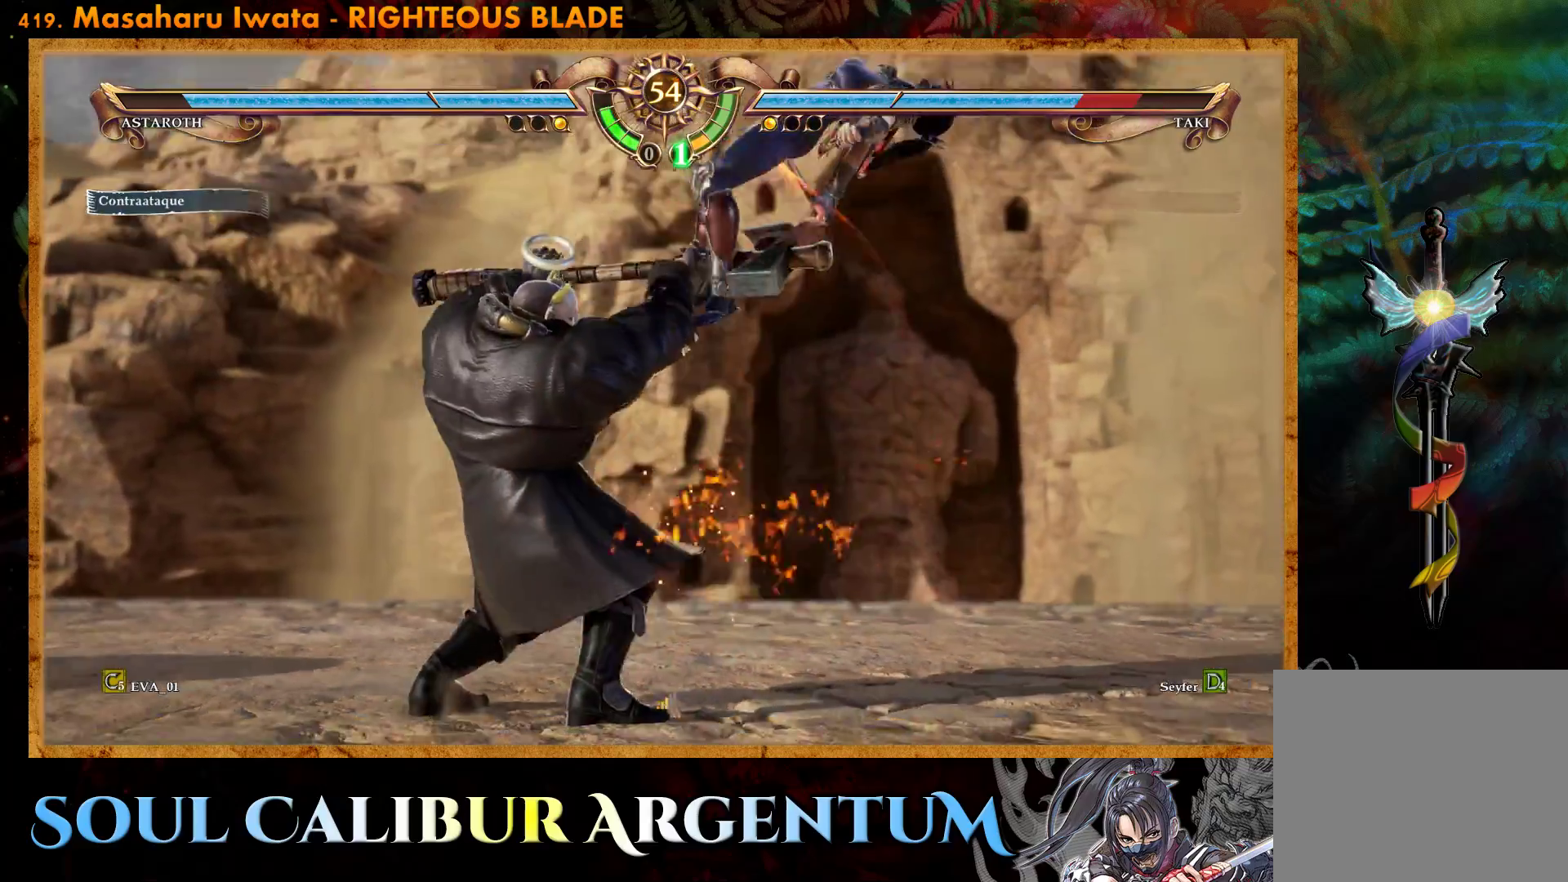
{"buttons": ["CROSS", "DPAD_UP", "DPAD_LEFT"], "right_stick": "center", "events": [[50, "CROSS", "up"], [283, "CROSS", "down"], [283, "DPAD_LEFT", "down"], [383, "SQUARE", "down"], [433, "DPAD_UP", "down"], [483, "SQUARE", "up"]]}
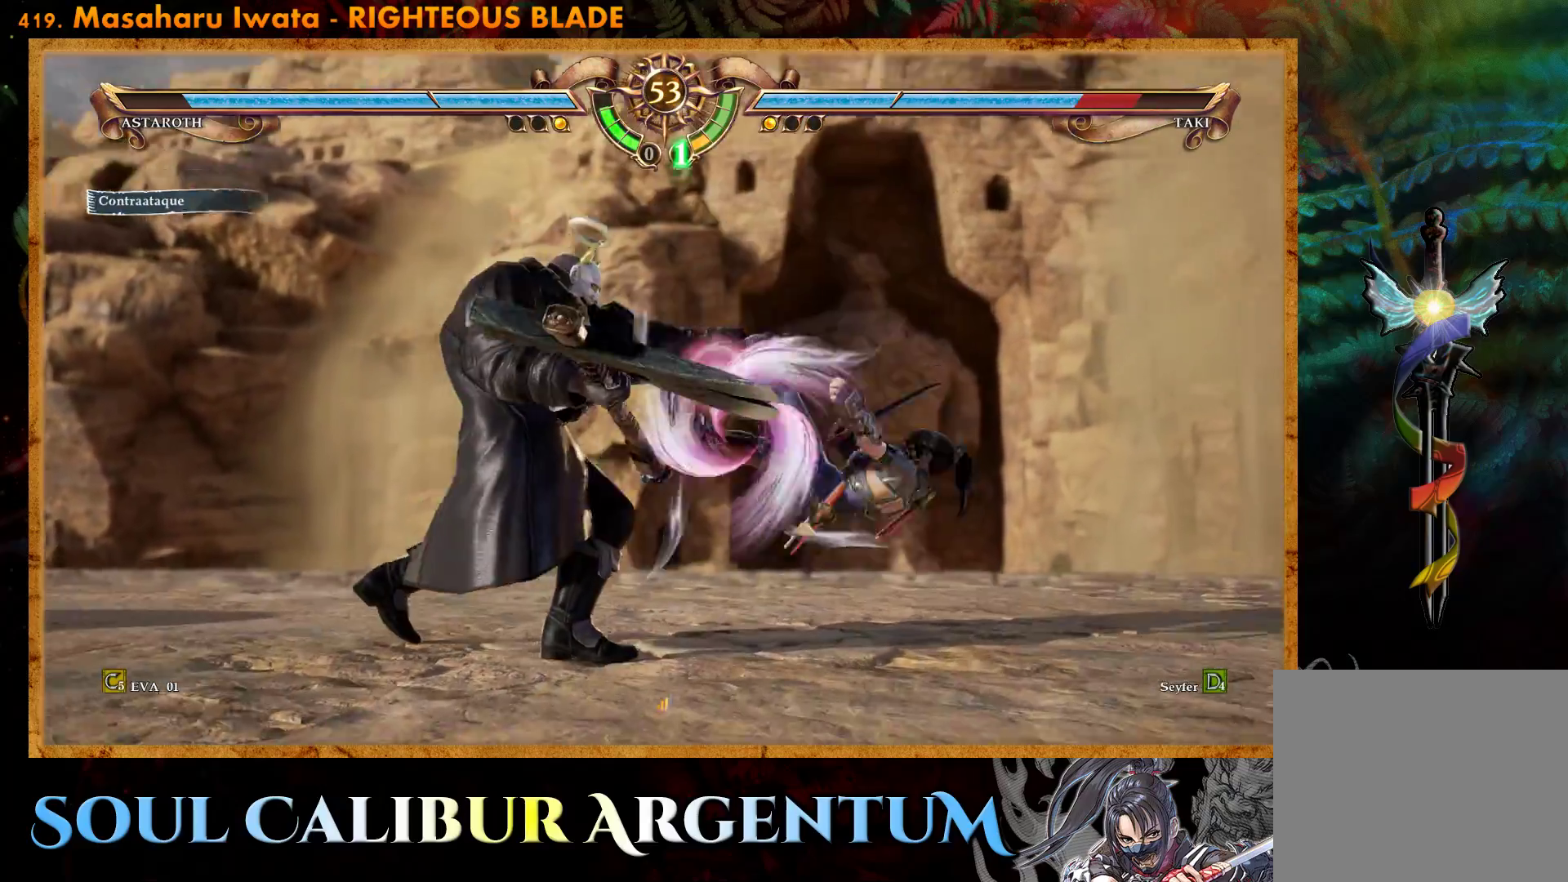
{"buttons": [], "right_stick": "center"}
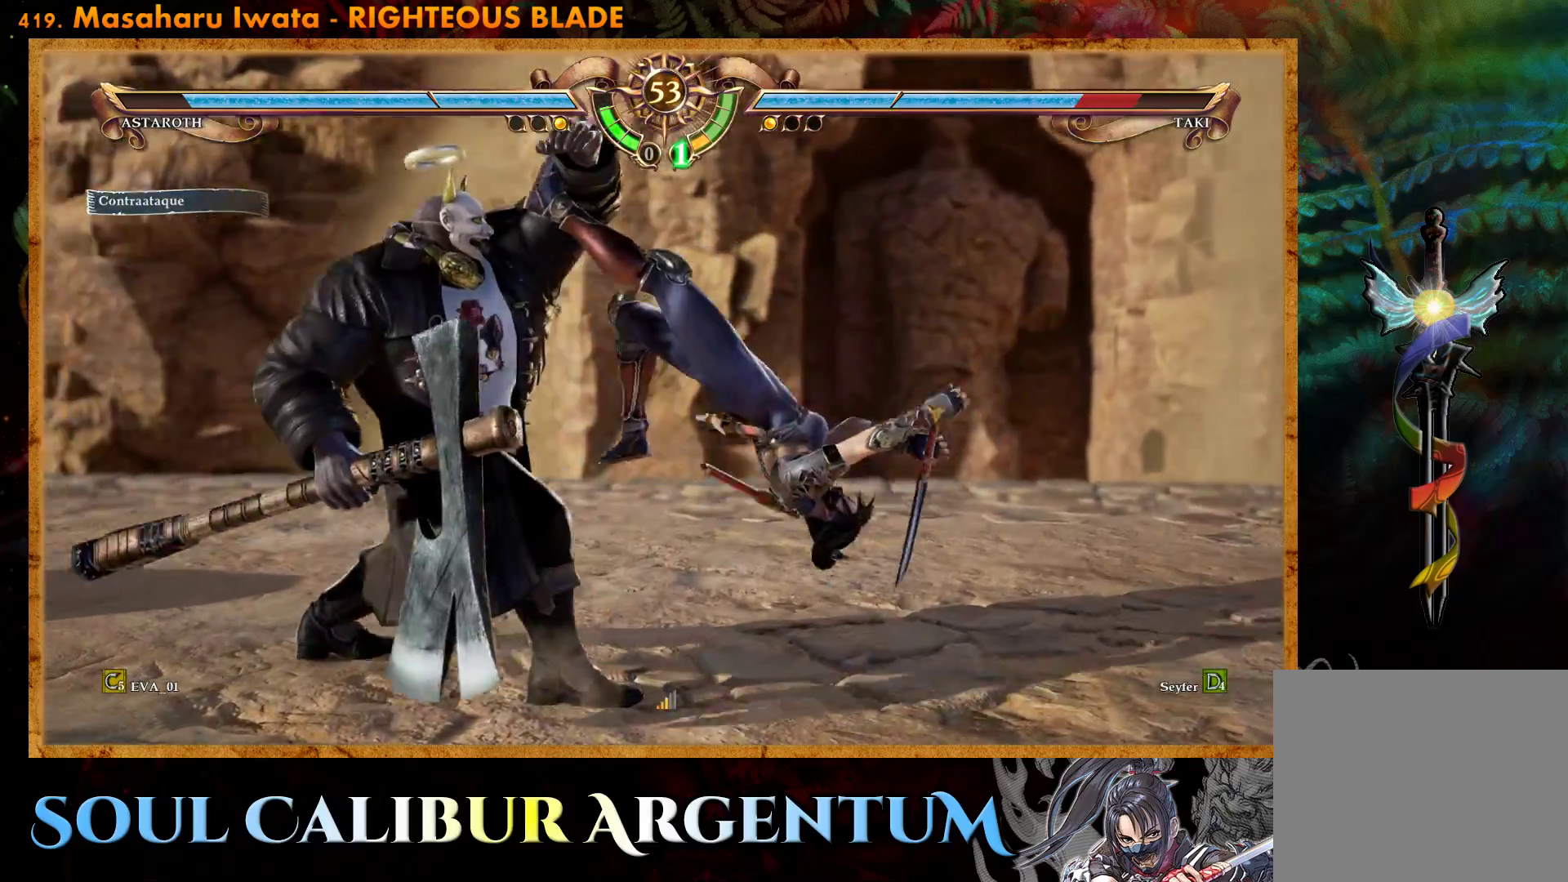
{"buttons": [], "right_stick": "center", "events": [[17, "SQUARE", "down"], [83, "L1", "down"], [100, "SQUARE", "up"], [167, "SQUARE", "down"], [217, "L1", "up"], [267, "SQUARE", "up"], [350, "SQUARE", "down"], [367, "L1", "down"], [450, "SQUARE", "up"], [483, "L1", "up"]]}
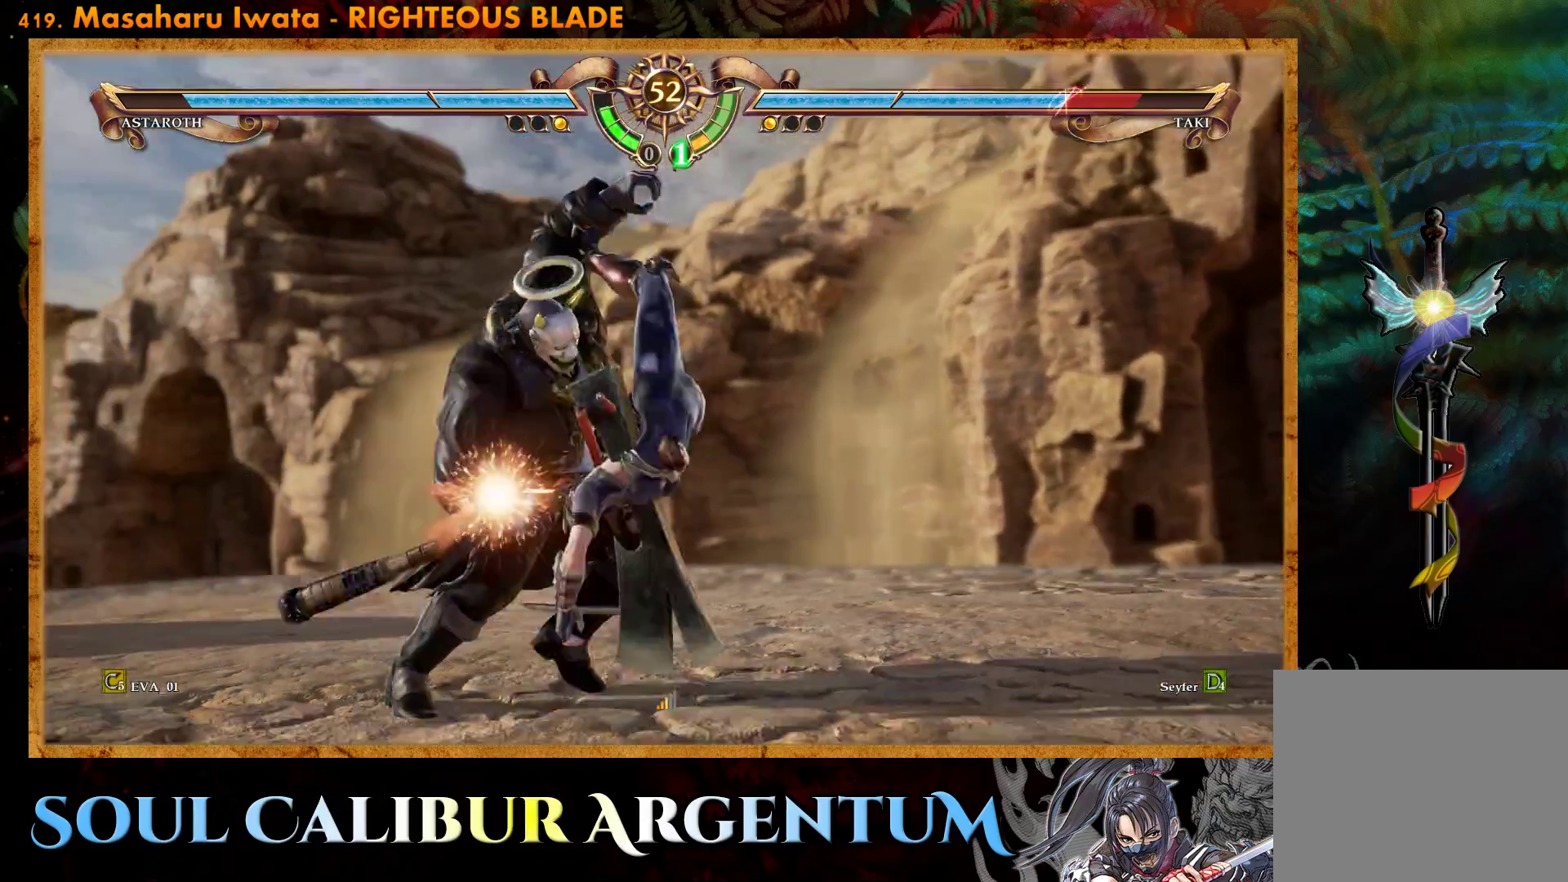
{"buttons": [], "right_stick": "center", "events": [[67, "SQUARE", "down"], [183, "L1", "down"], [200, "SQUARE", "up"], [300, "L1", "up"], [300, "SQUARE", "down"], [417, "SQUARE", "up"]]}
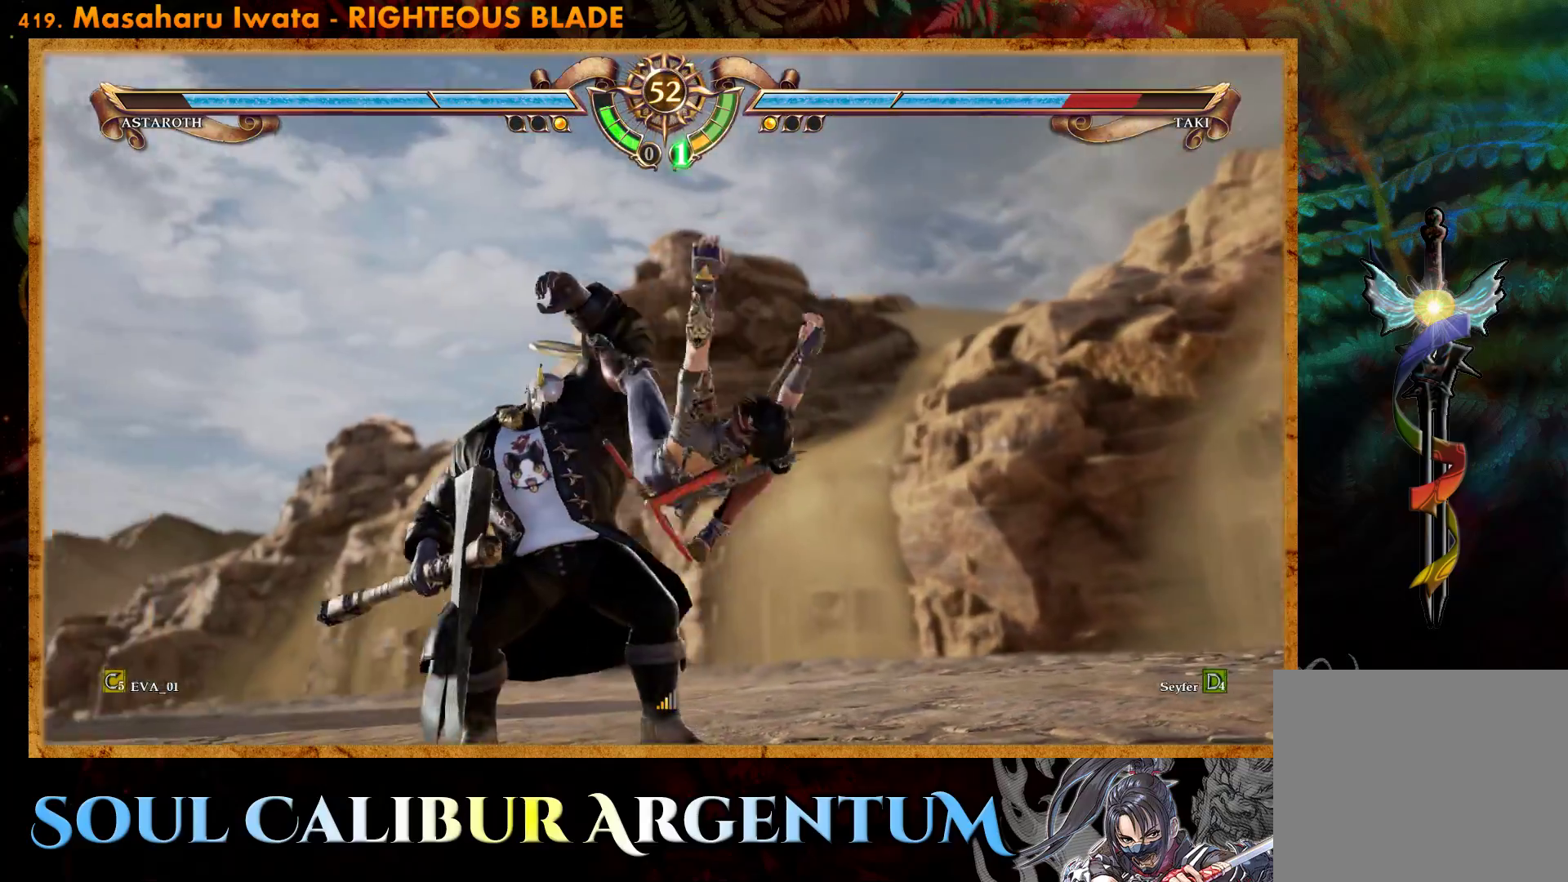
{"buttons": ["SQUARE"], "right_stick": "center", "events": [[33, "L1", "down"], [50, "SQUARE", "down"], [167, "SQUARE", "up"], [183, "L1", "up"], [250, "SQUARE", "down"], [350, "L1", "down"], [367, "SQUARE", "up"], [467, "SQUARE", "down"], [483, "L1", "up"]]}
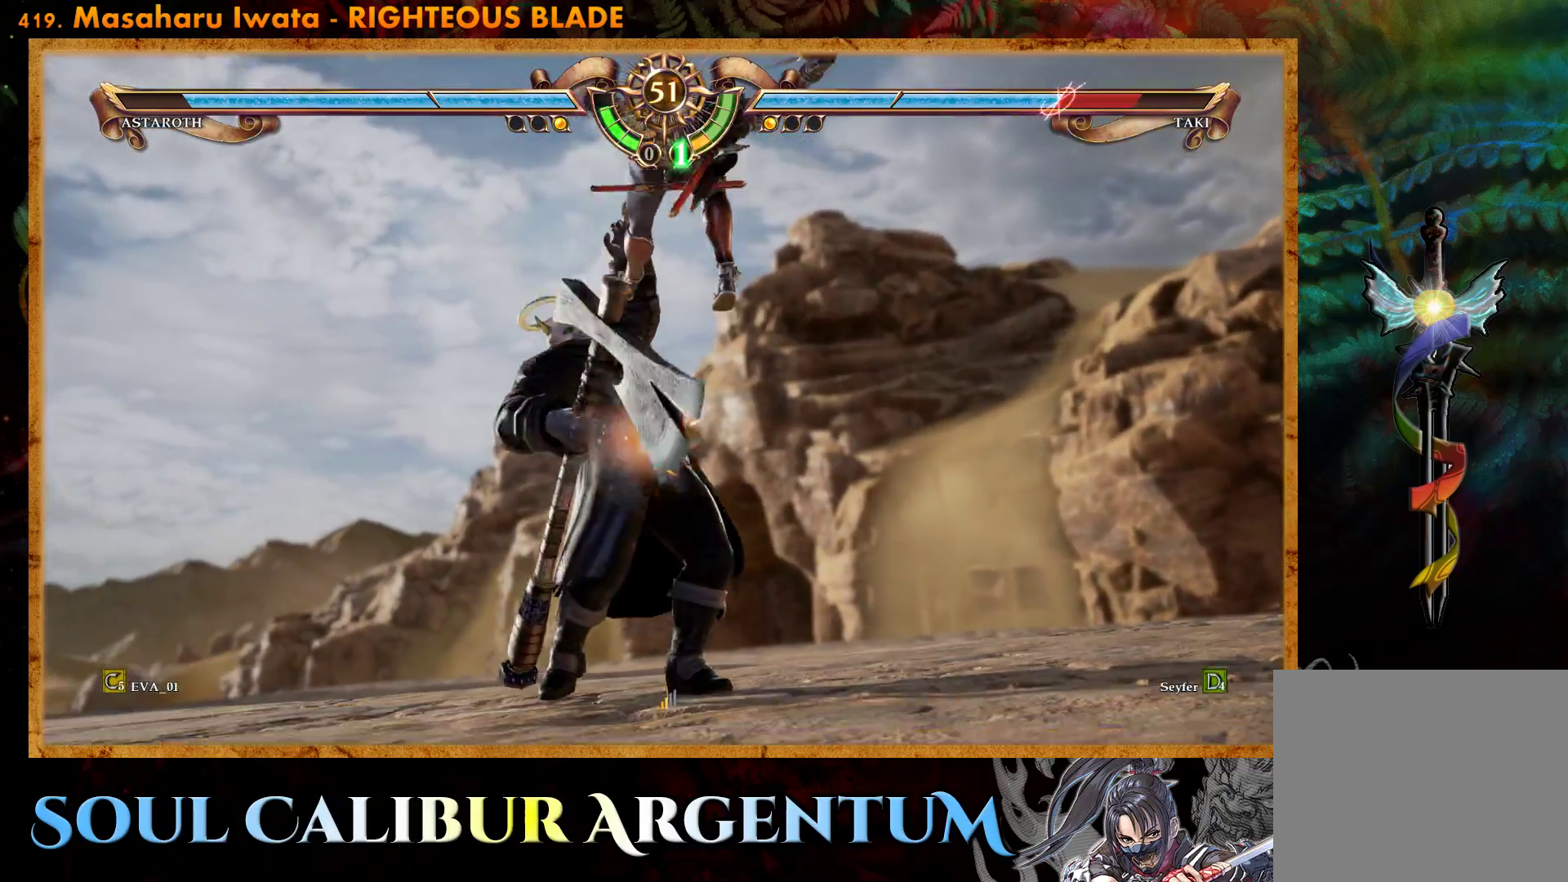
{"buttons": [], "right_stick": "center", "events": [[83, "SQUARE", "up"]]}
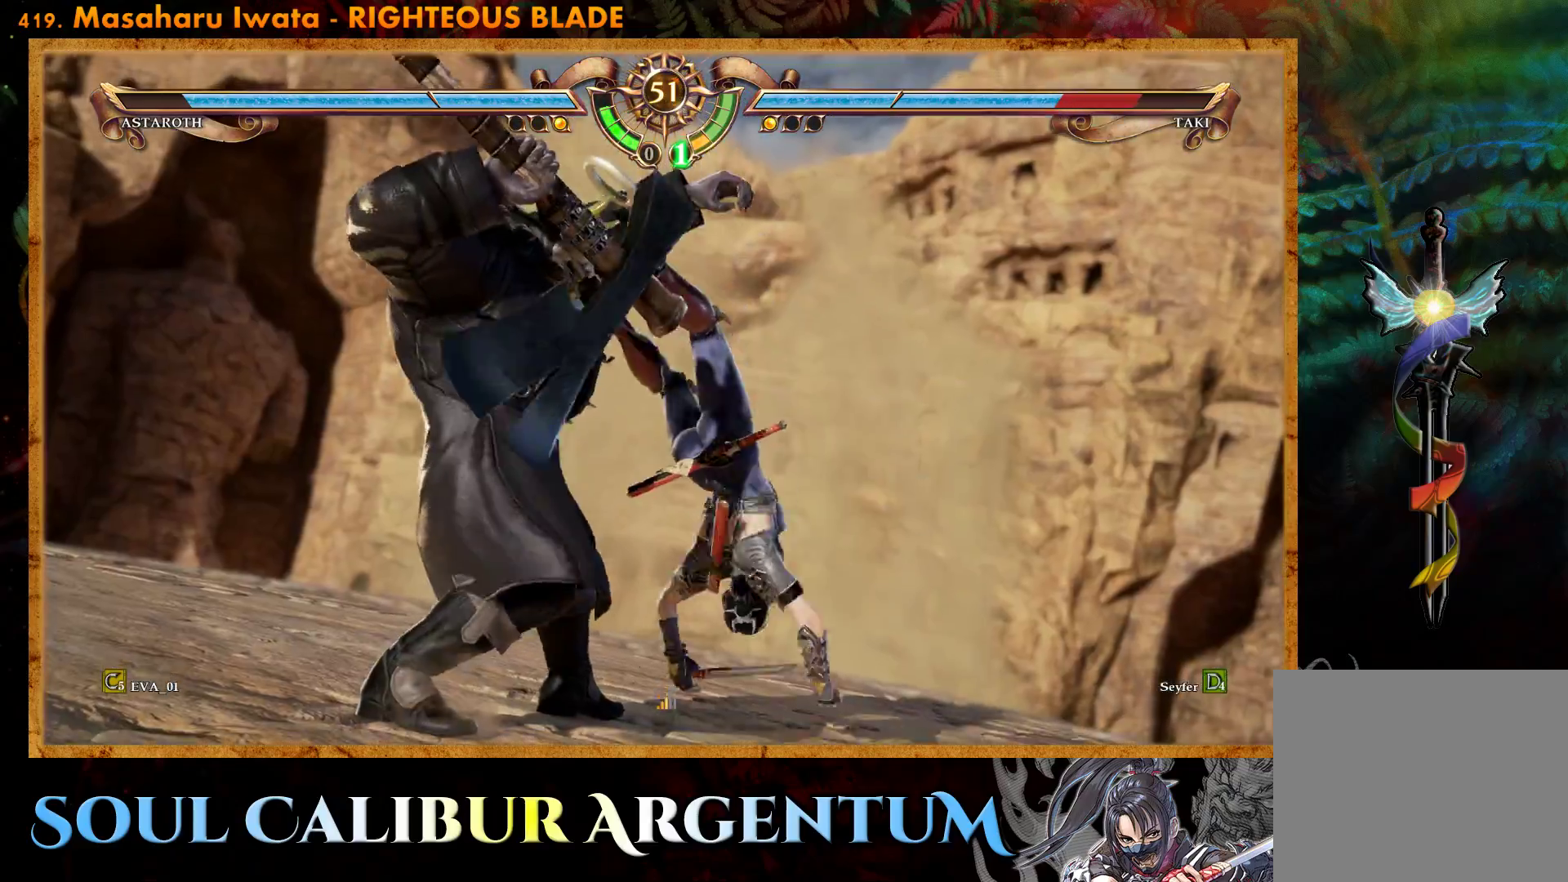
{"buttons": [], "right_stick": "center", "events": [[50, "L1", "down"], [167, "CROSS", "down"], [200, "L1", "up"], [300, "CROSS", "up"]]}
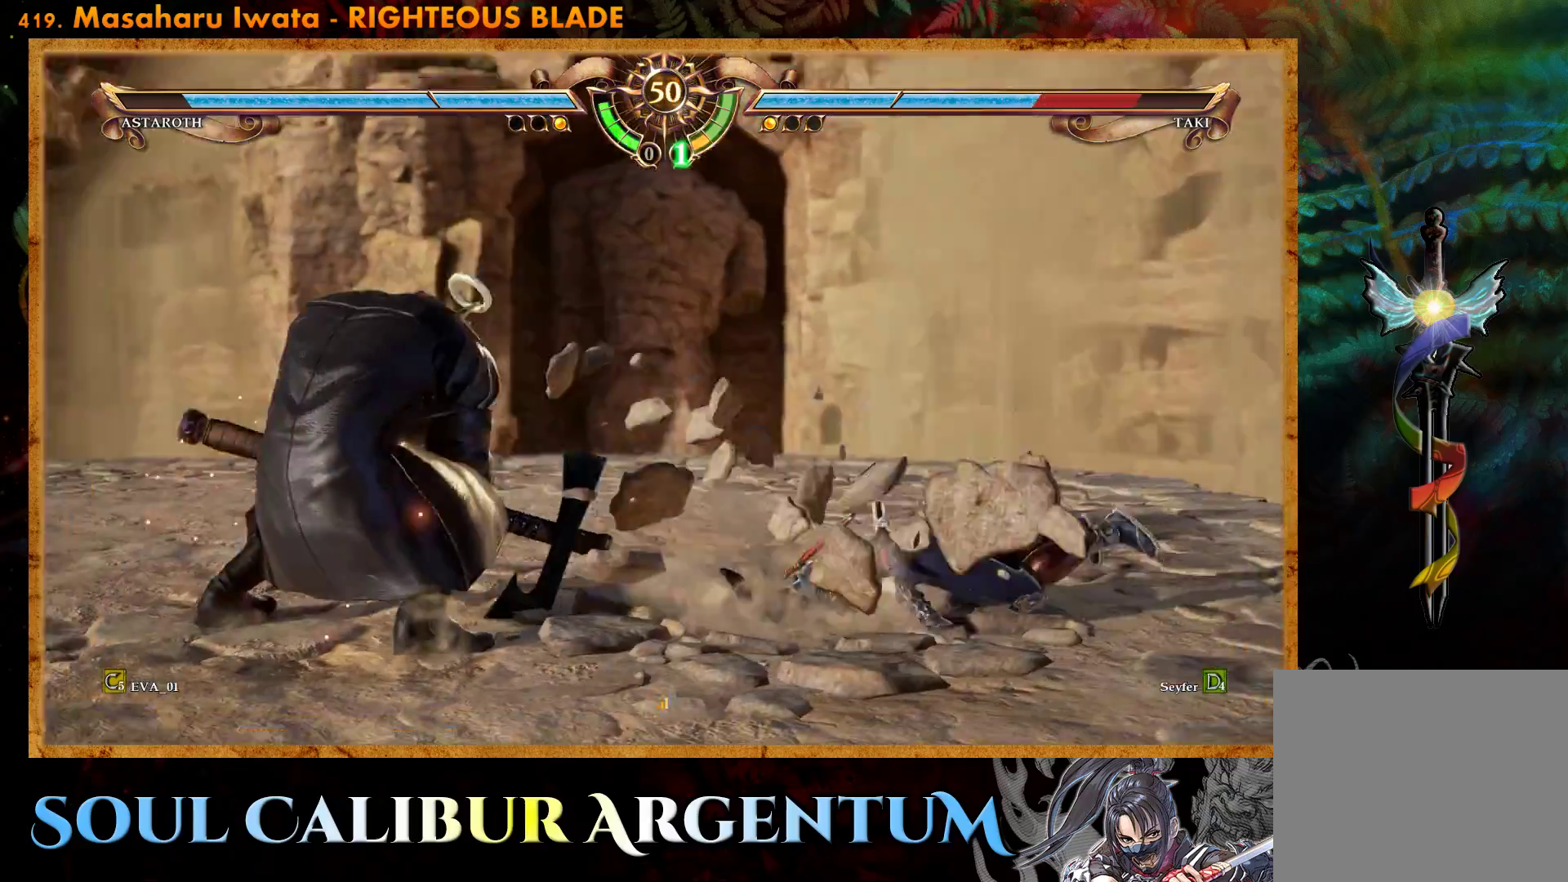
{"buttons": ["DPAD_UP"], "right_stick": "center", "events": [[417, "DPAD_UP", "down"]]}
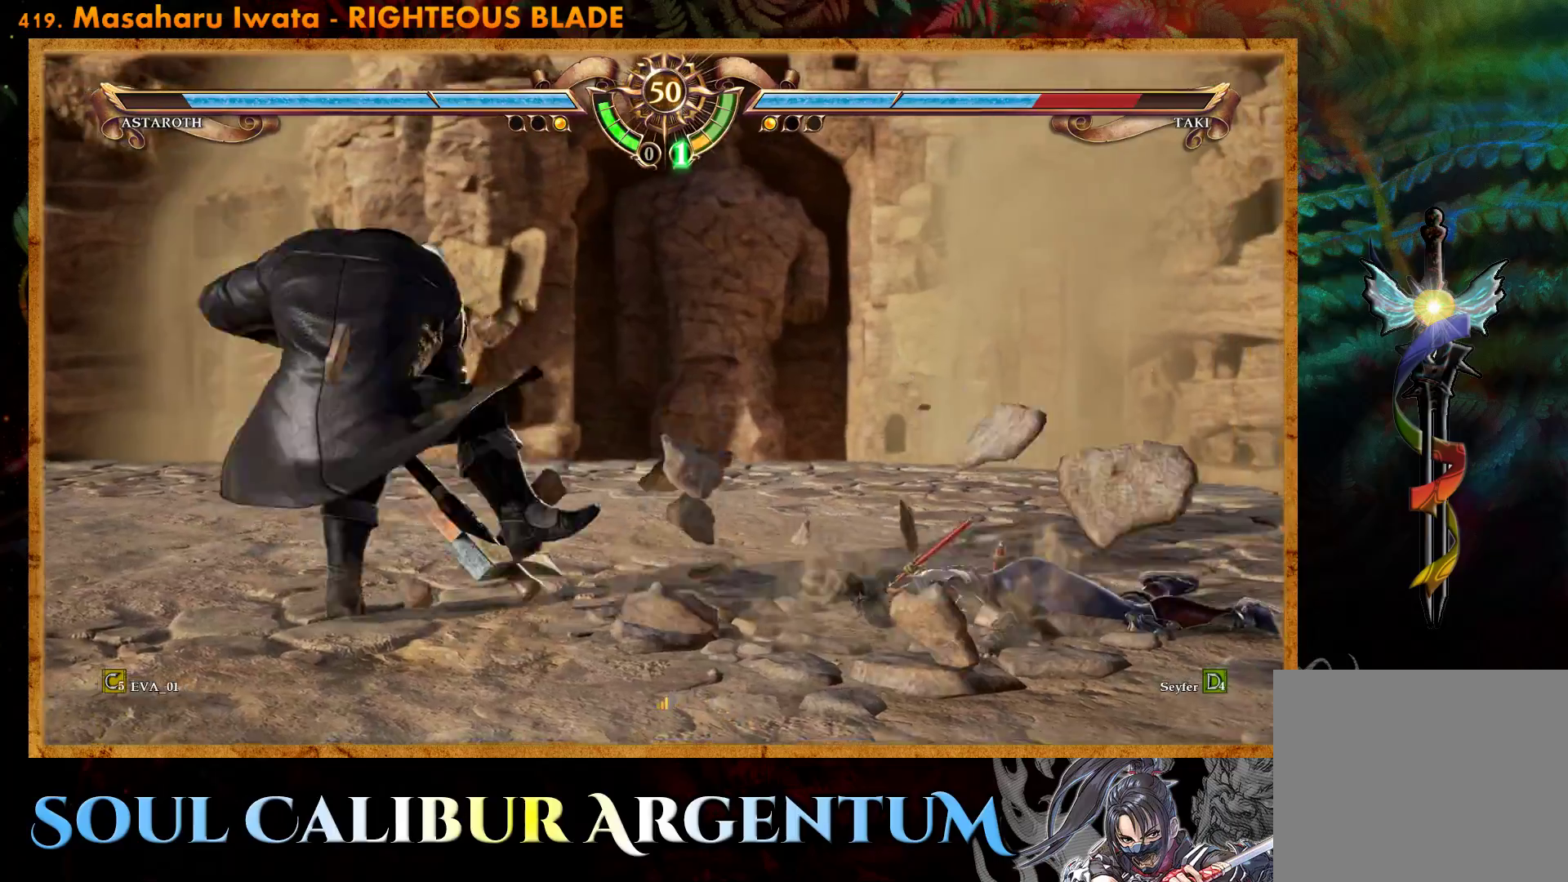
{"buttons": [], "right_stick": "center", "events": [[333, "DPAD_UP", "up"]]}
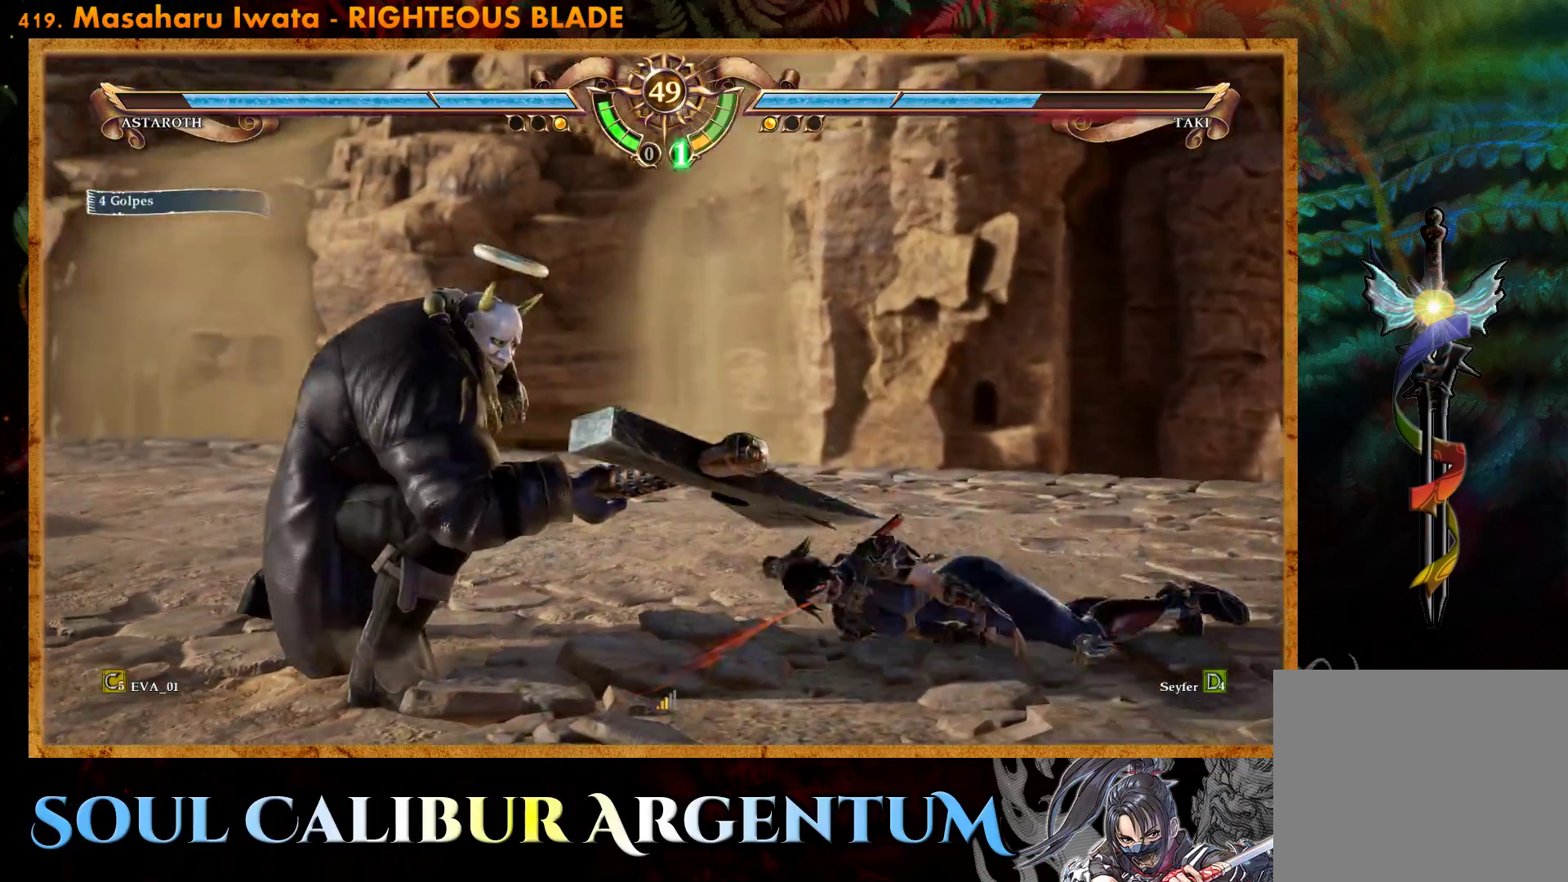
{"buttons": ["DPAD_UP"], "right_stick": "center", "events": [[83, "DPAD_UP", "down"]]}
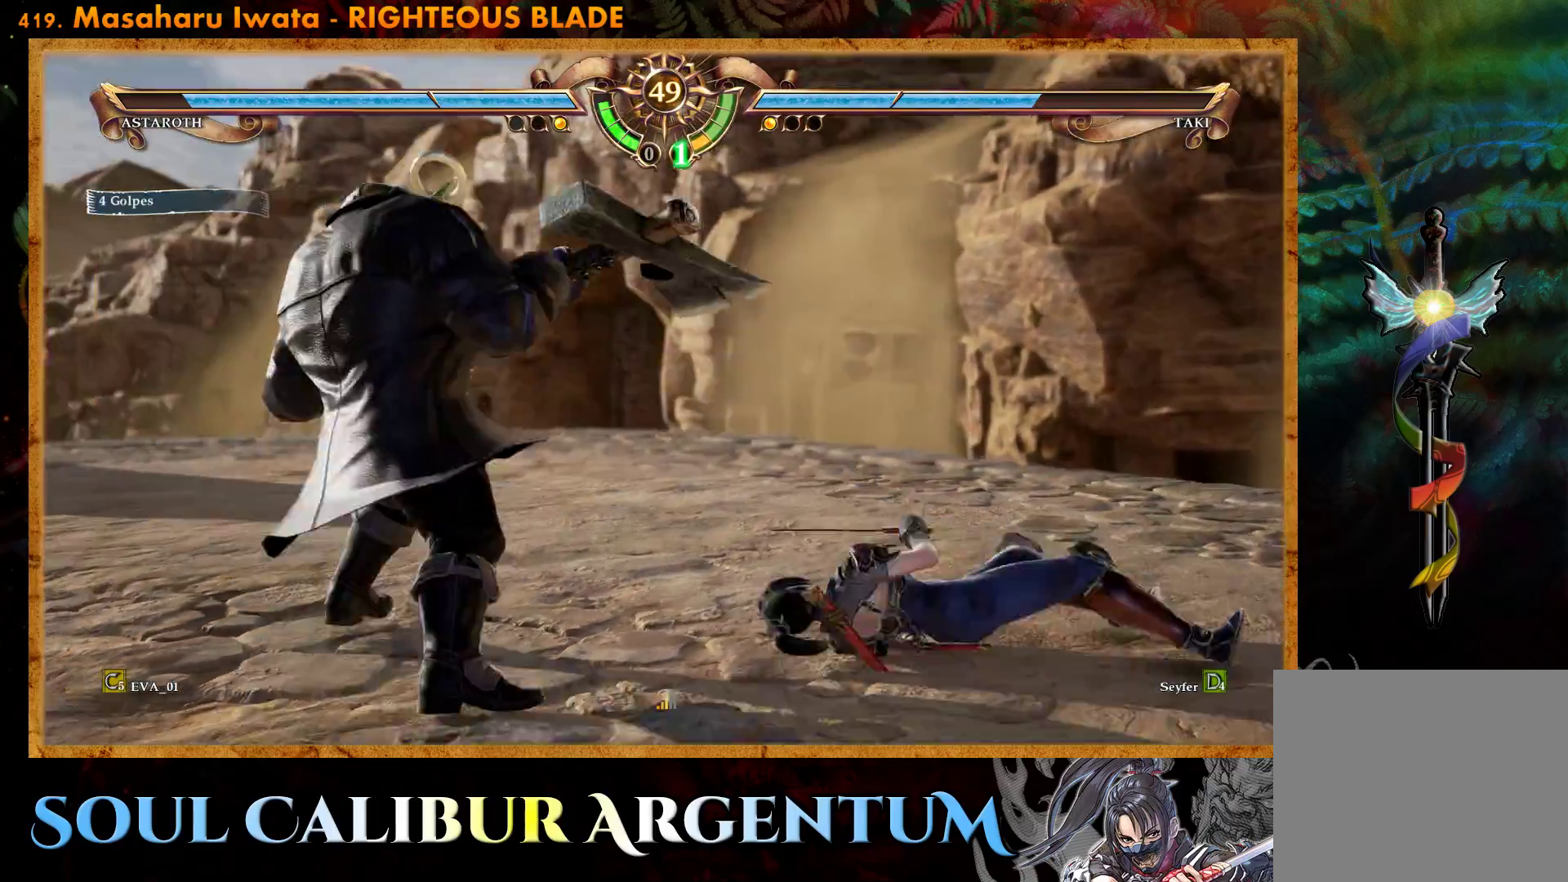
{"buttons": ["DPAD_UP"], "right_stick": "center", "events": []}
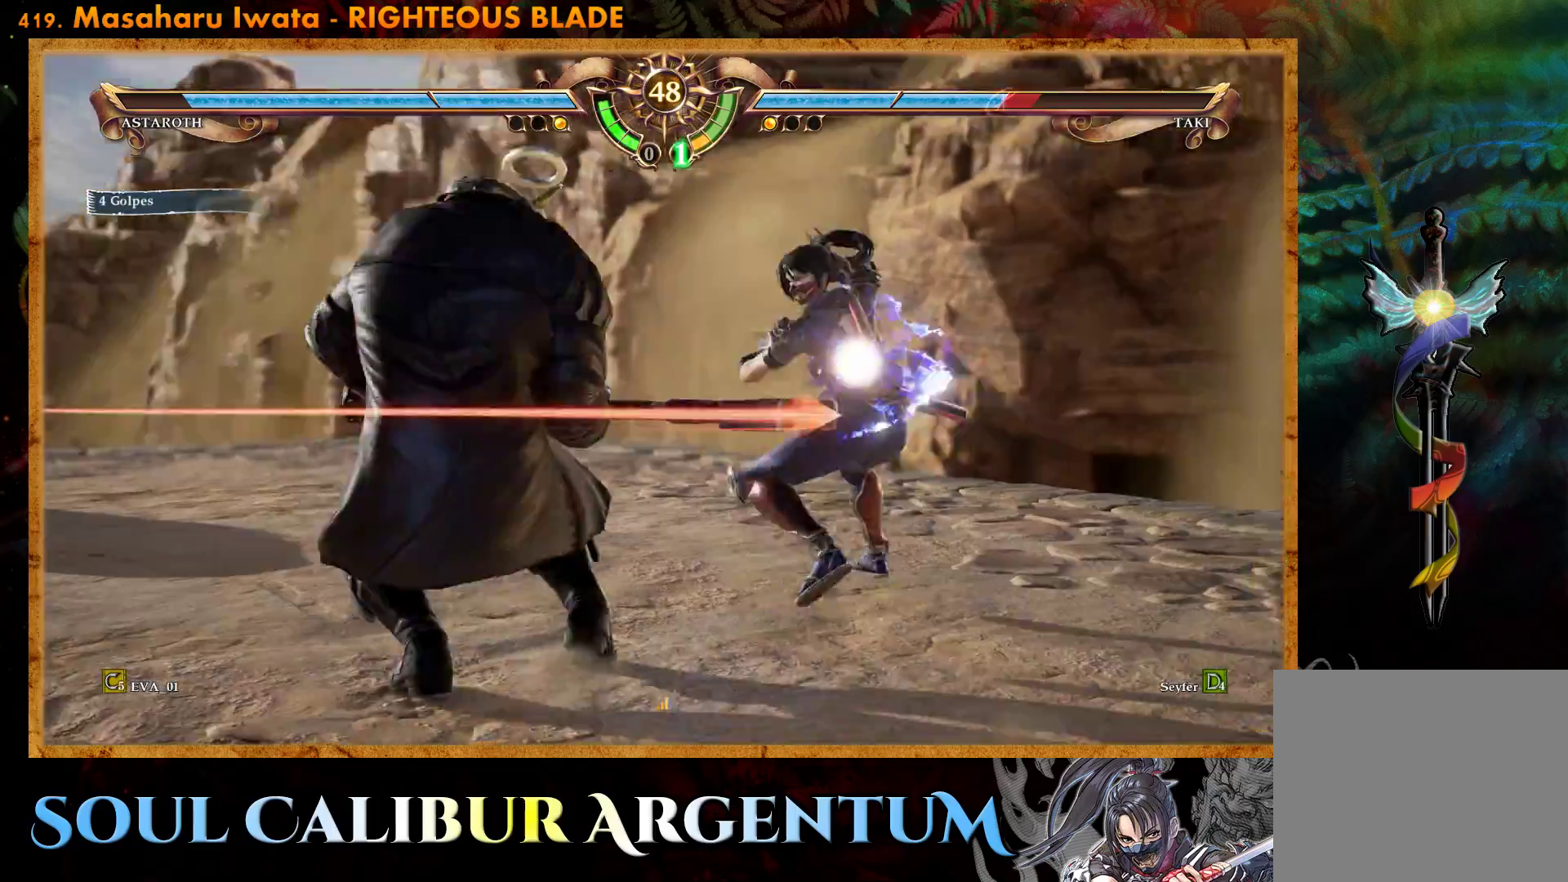
{"buttons": ["CROSS"], "right_stick": "center", "events": [[200, "TRIANGLE", "down"], [283, "TRIANGLE", "up"], [400, "DPAD_UP", "up"], [450, "CROSS", "down"]]}
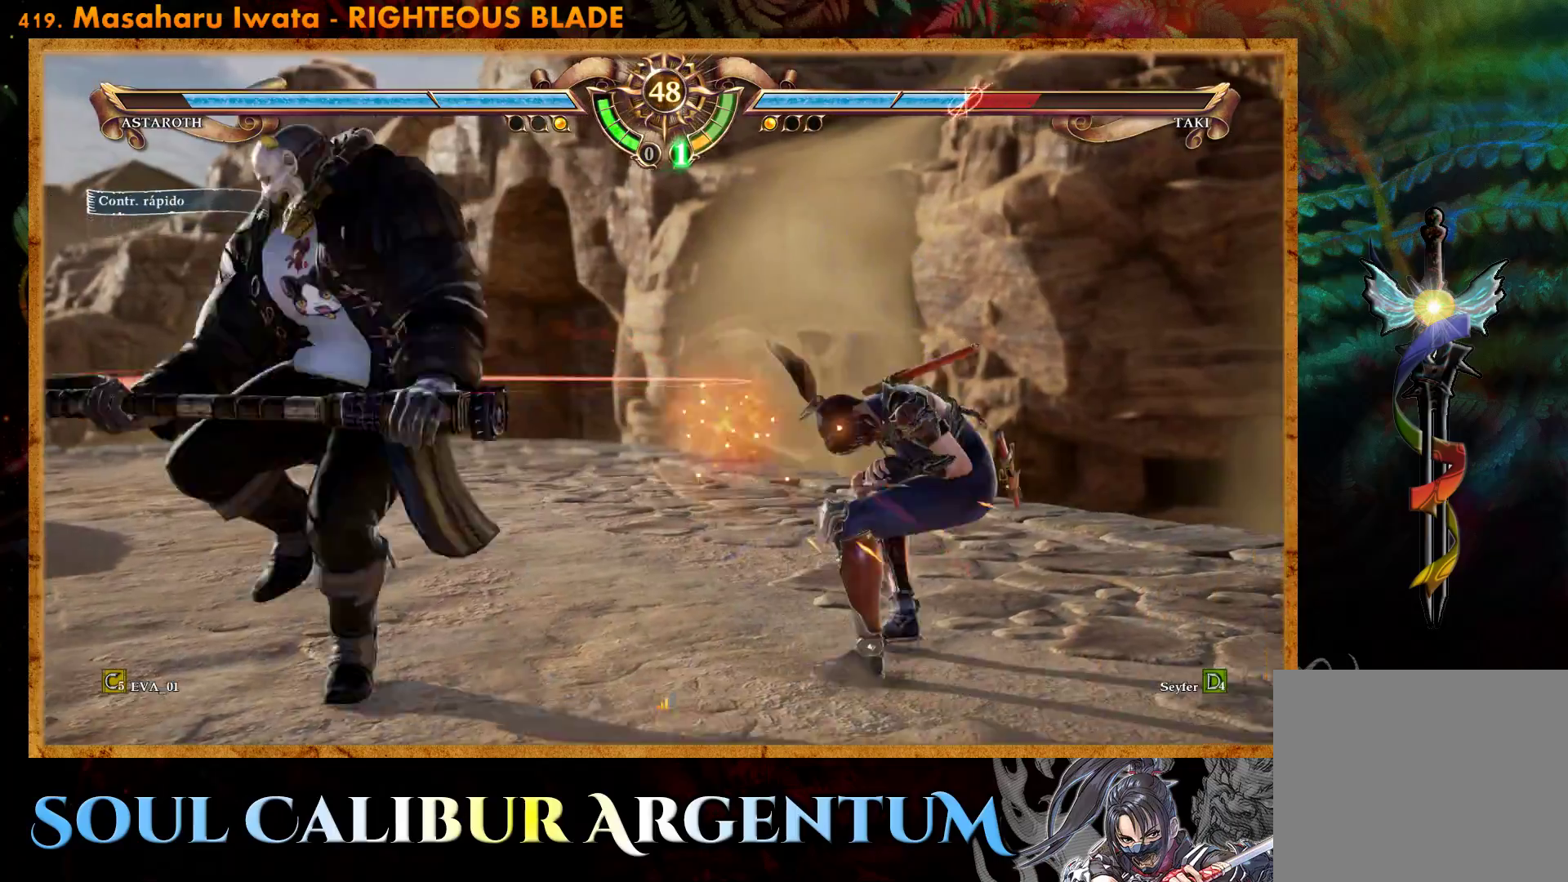
{"buttons": ["CROSS", "SQUARE"], "right_stick": "center", "events": [[417, "SQUARE", "down"]]}
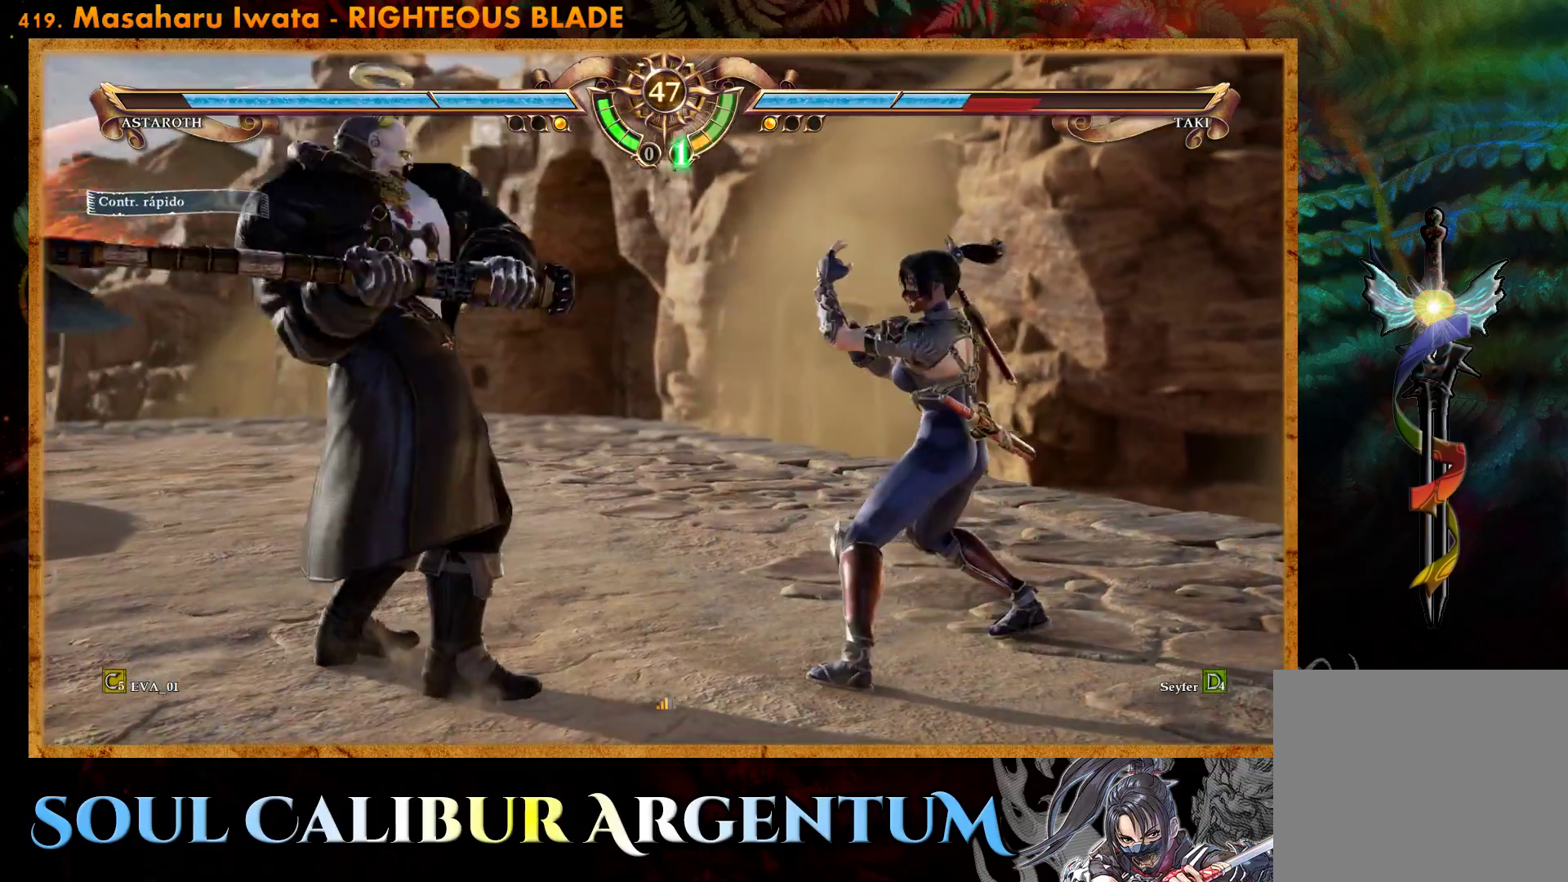
{"buttons": ["CROSS"], "right_stick": "center", "events": [[33, "SQUARE", "up"]]}
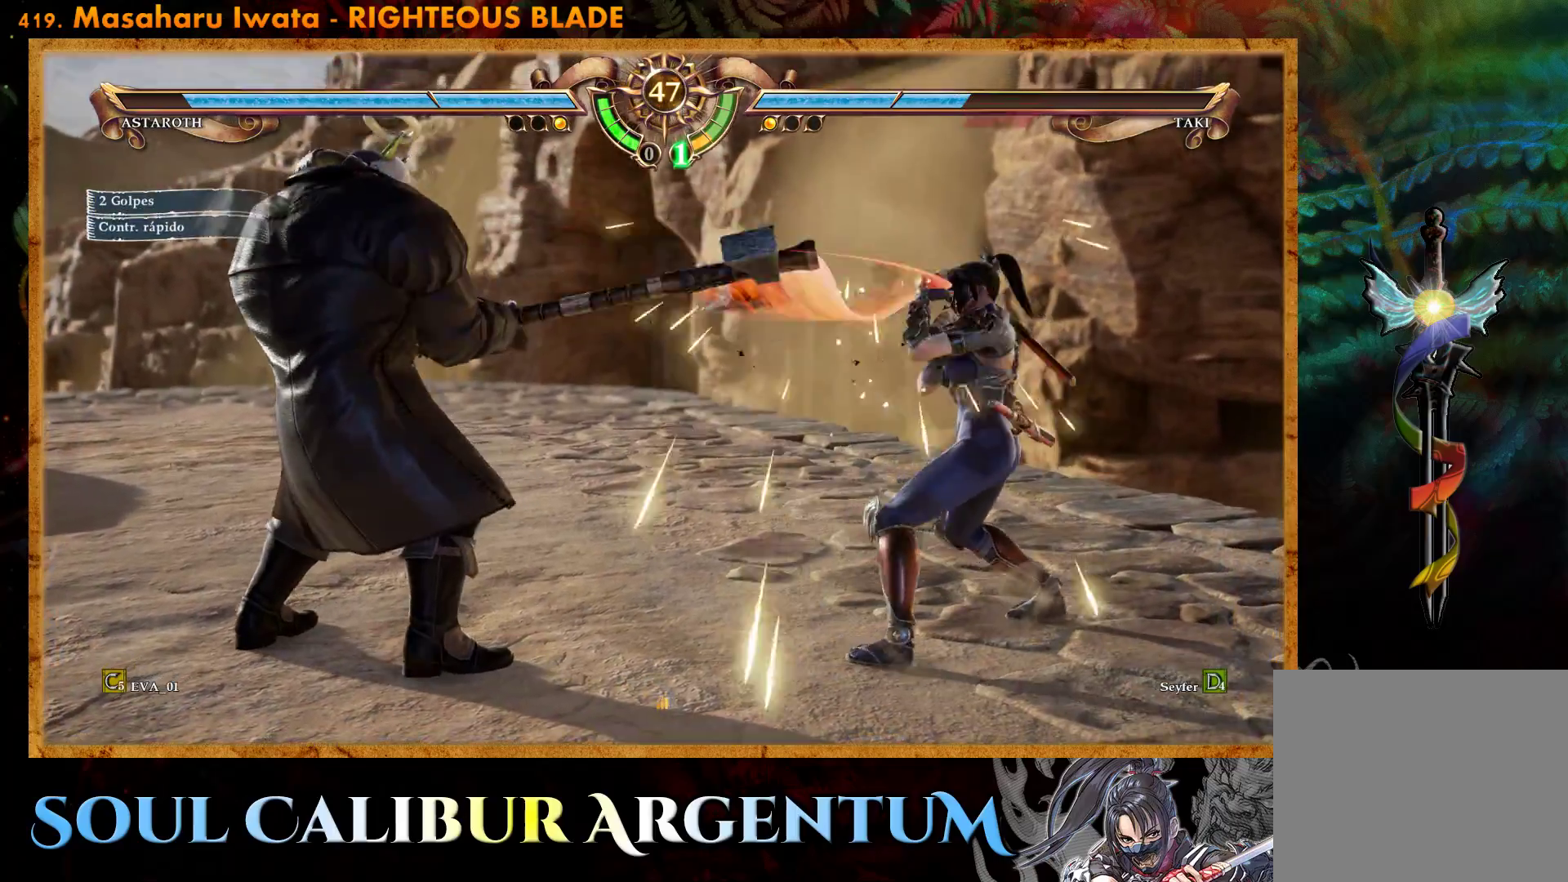
{"buttons": ["CROSS"], "right_stick": "center", "events": [[233, "SQUARE", "down"], [350, "SQUARE", "up"]]}